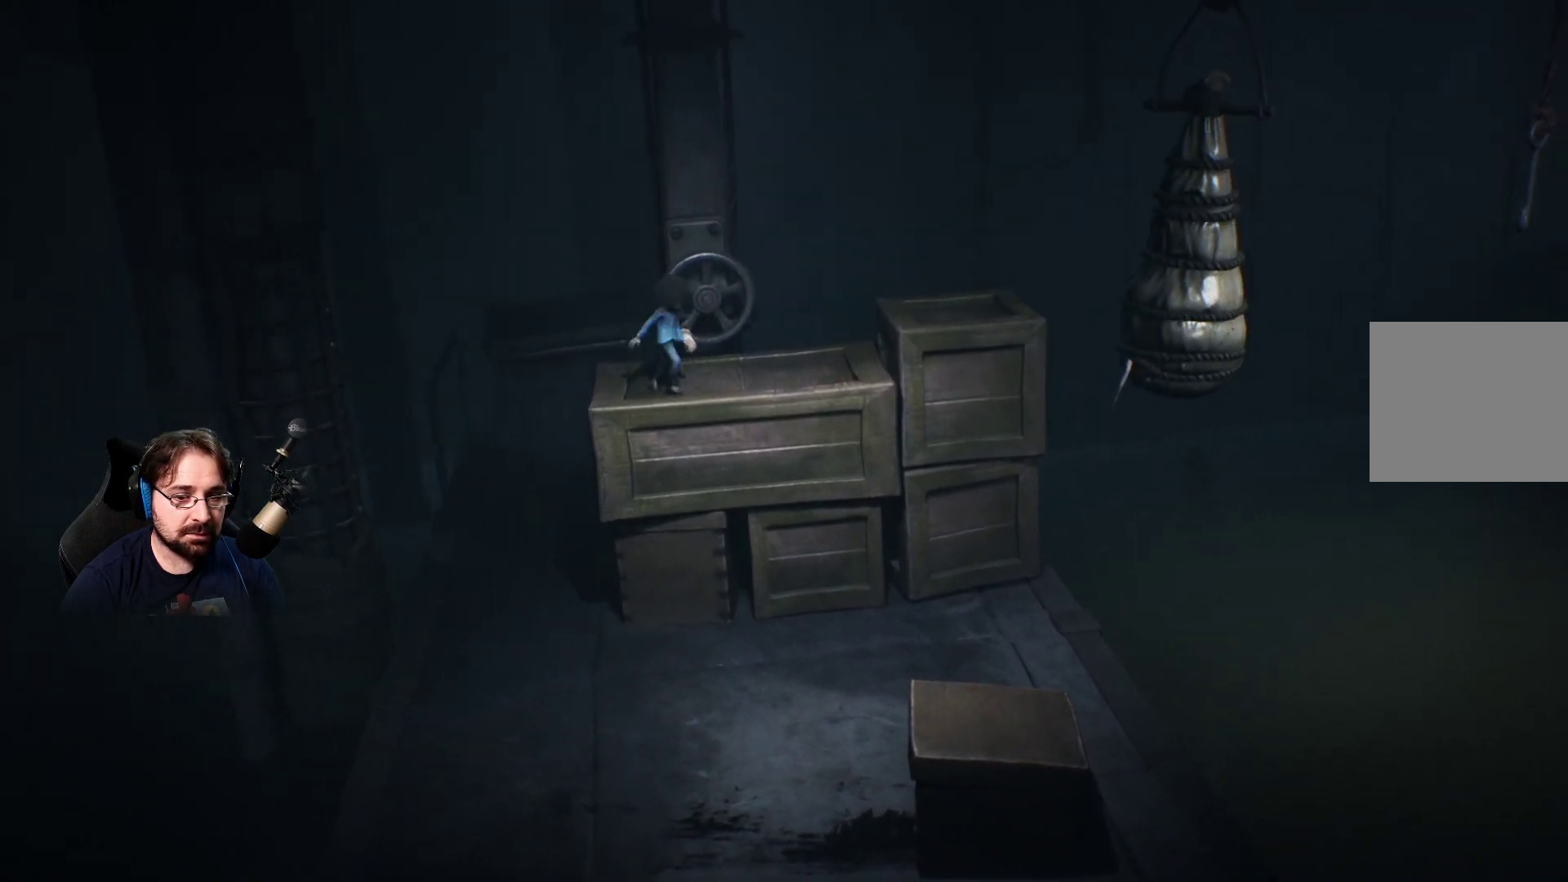
Gameplay with a controller (PlayStation layout); each line is a JSON object with the inputs held at the frame after it. "events" lists button and stick changes between this image and that frame as [ms after this image, input, new state], when the widget could be followed in between.
{"buttons": [], "left_stick": "right", "right_stick": "center", "events": []}
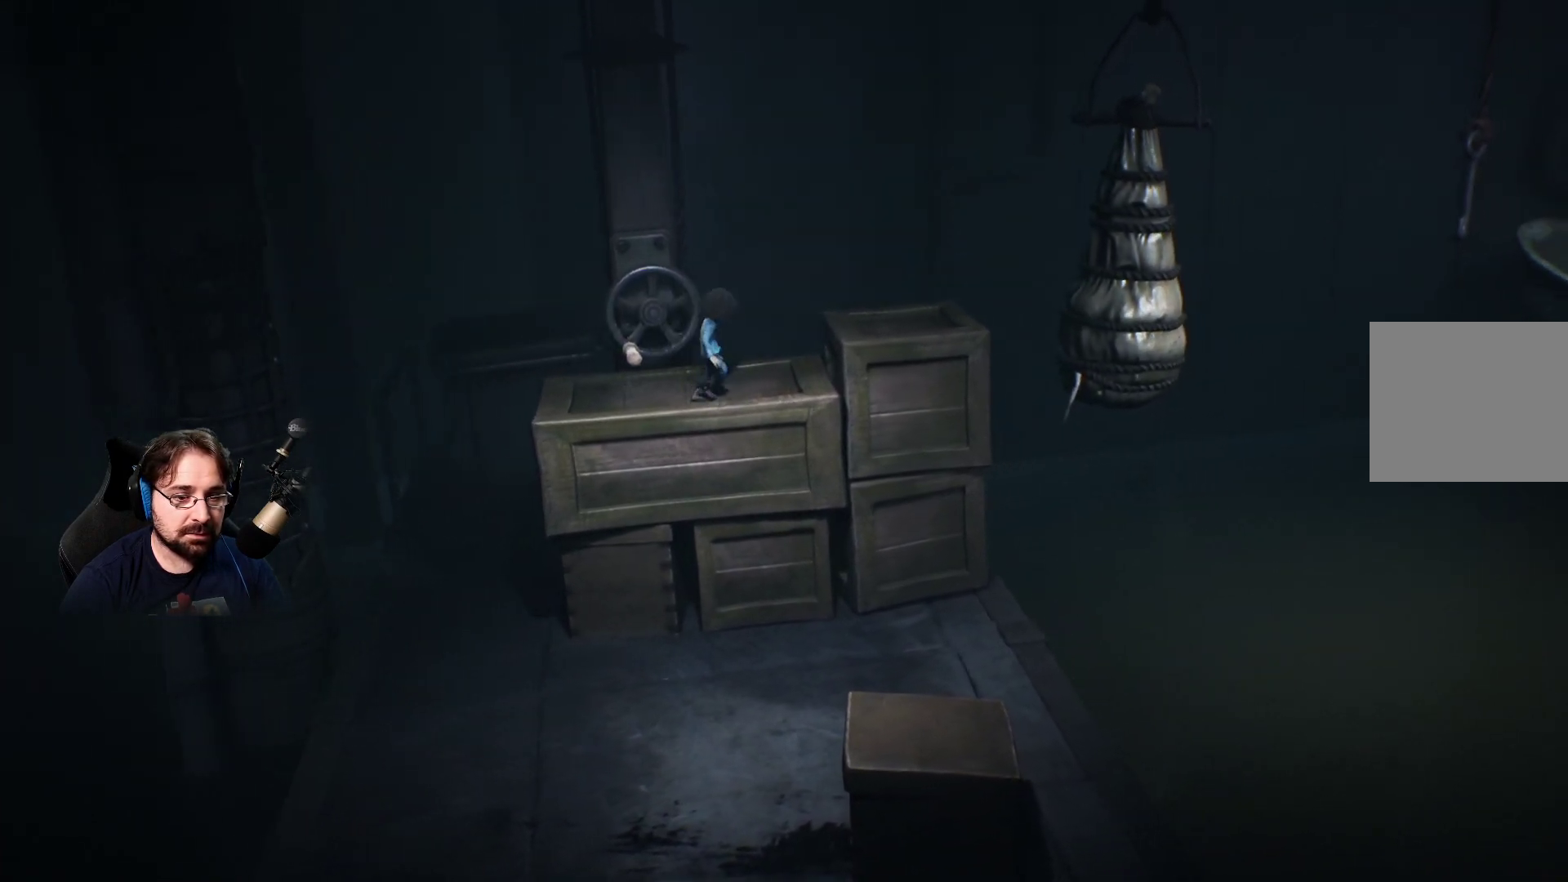
{"buttons": [], "left_stick": "up-right", "right_stick": "center", "events": [[67, "left_stick", "up-right"], [167, "CROSS", "down"], [333, "CROSS", "up"]]}
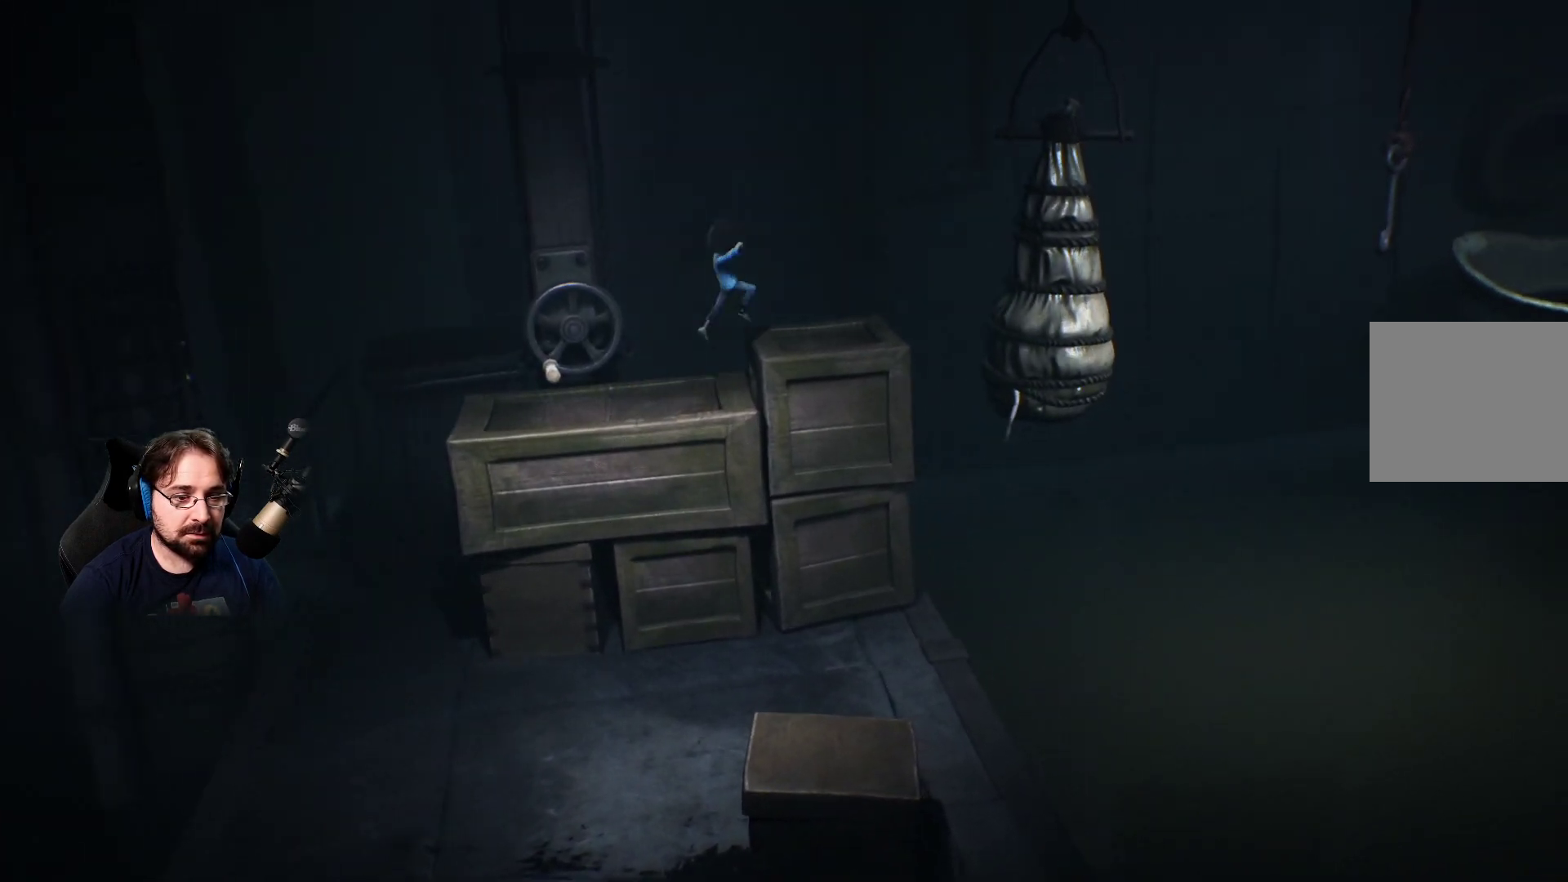
{"buttons": [], "left_stick": "center", "right_stick": "center", "events": [[300, "left_stick", "center"]]}
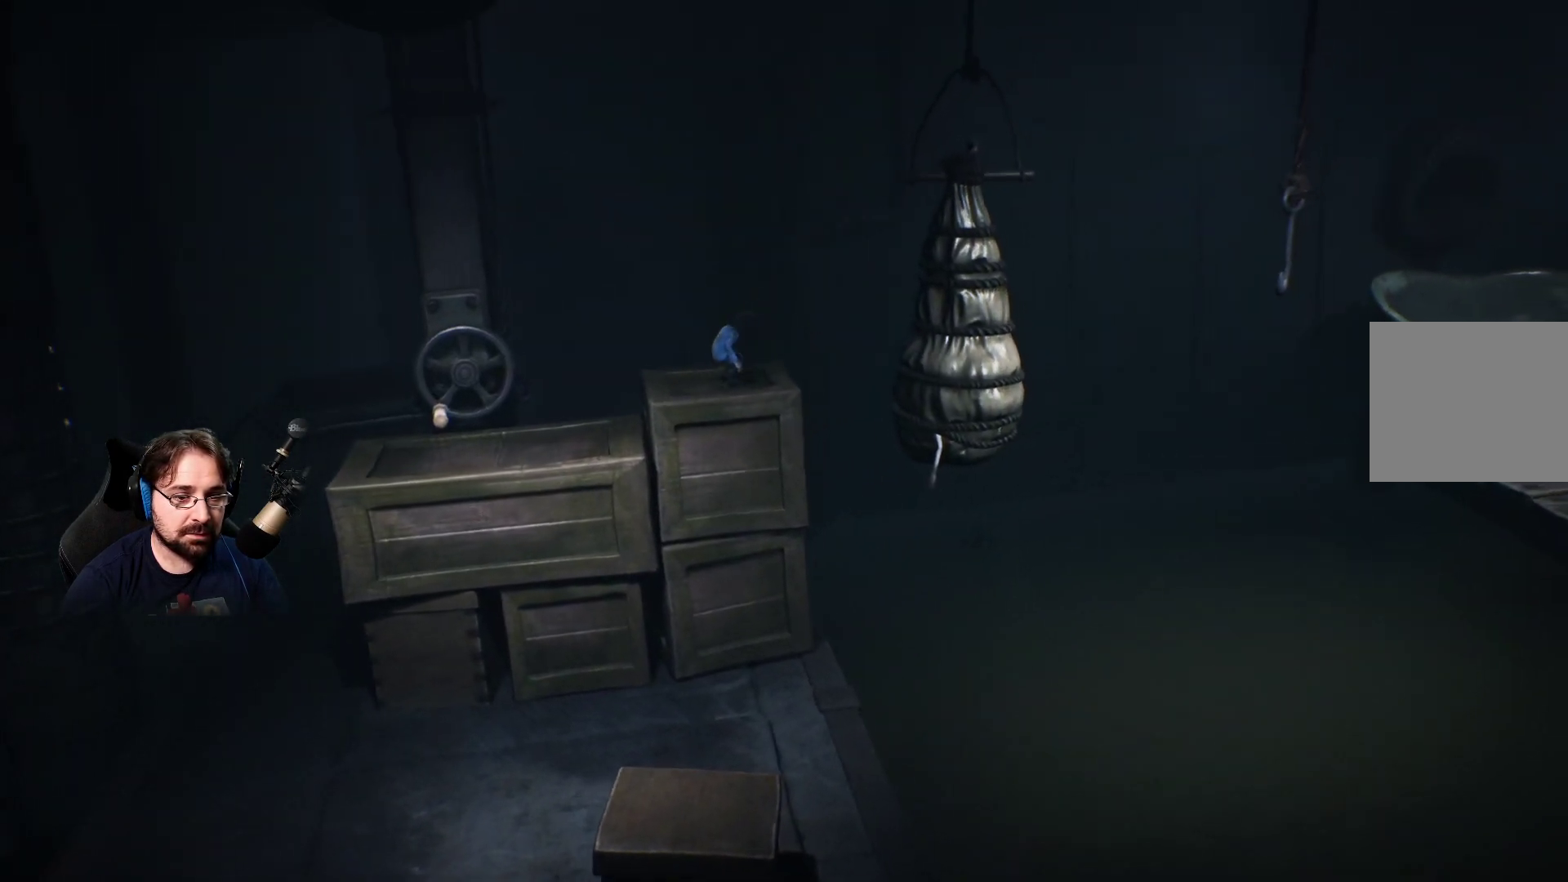
{"buttons": [], "left_stick": "center", "right_stick": "center", "events": []}
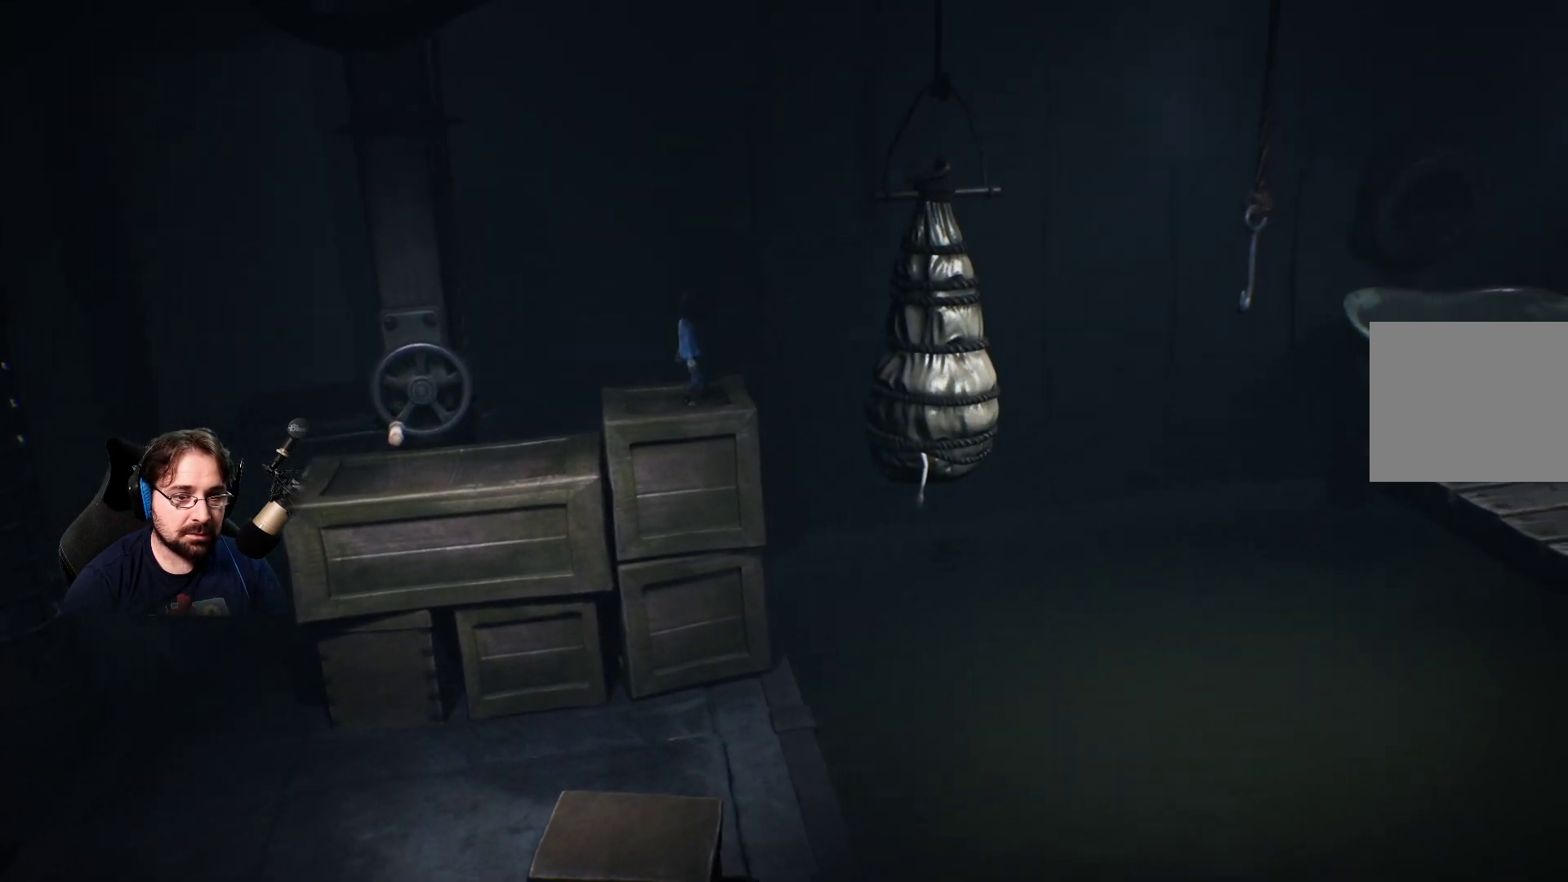
{"buttons": [], "left_stick": "center", "right_stick": "center", "events": []}
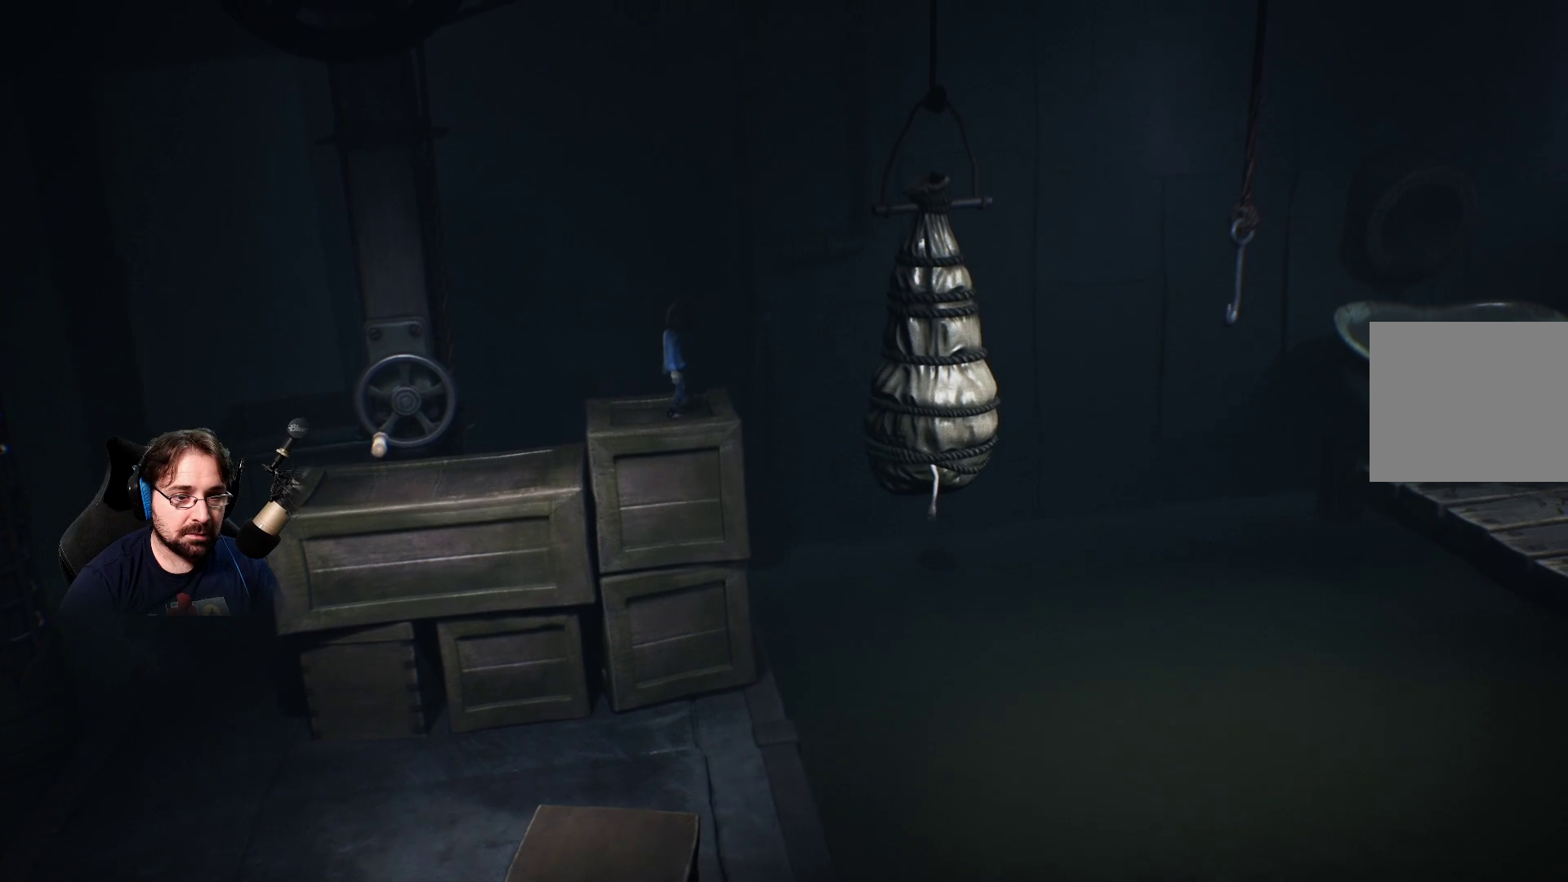
{"buttons": [], "left_stick": "center", "right_stick": "center", "events": []}
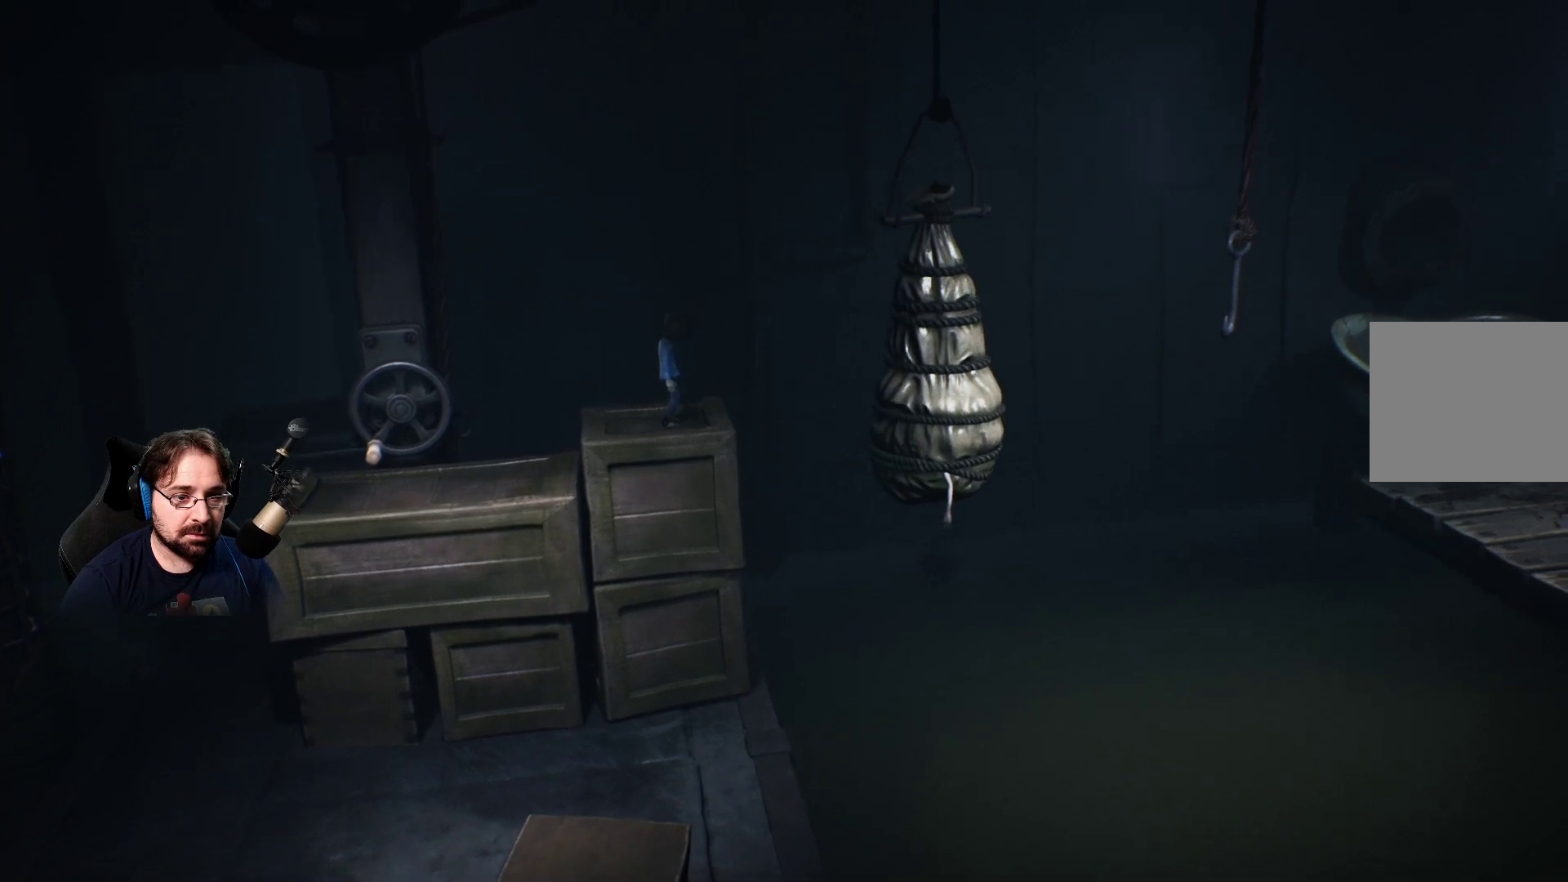
{"buttons": [], "left_stick": "center", "right_stick": "center", "events": []}
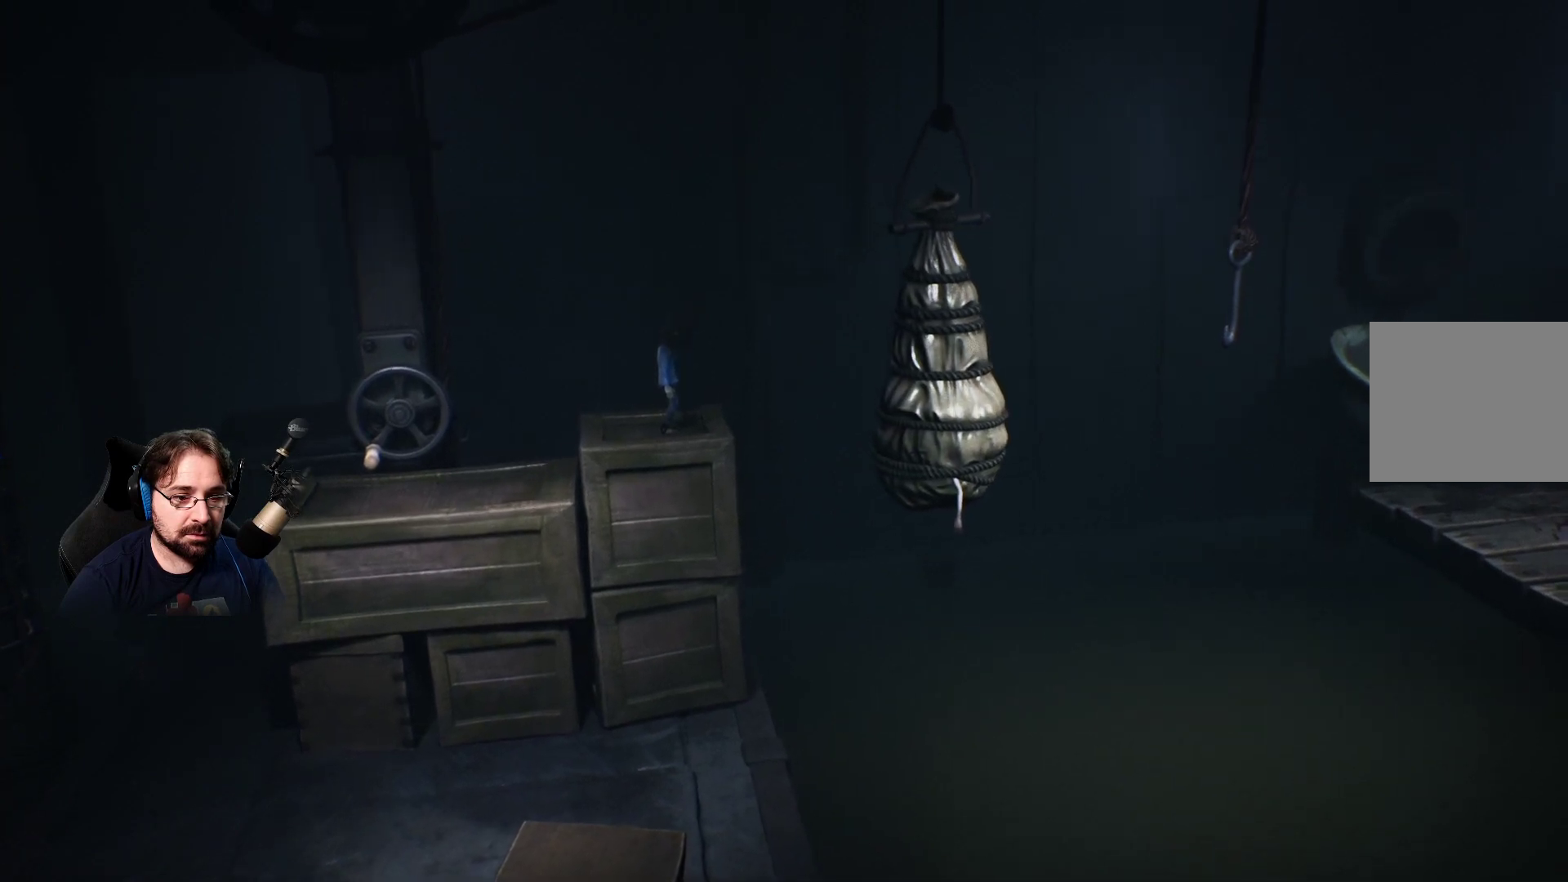
{"buttons": [], "left_stick": "right", "right_stick": "center", "events": [[467, "left_stick", "right"]]}
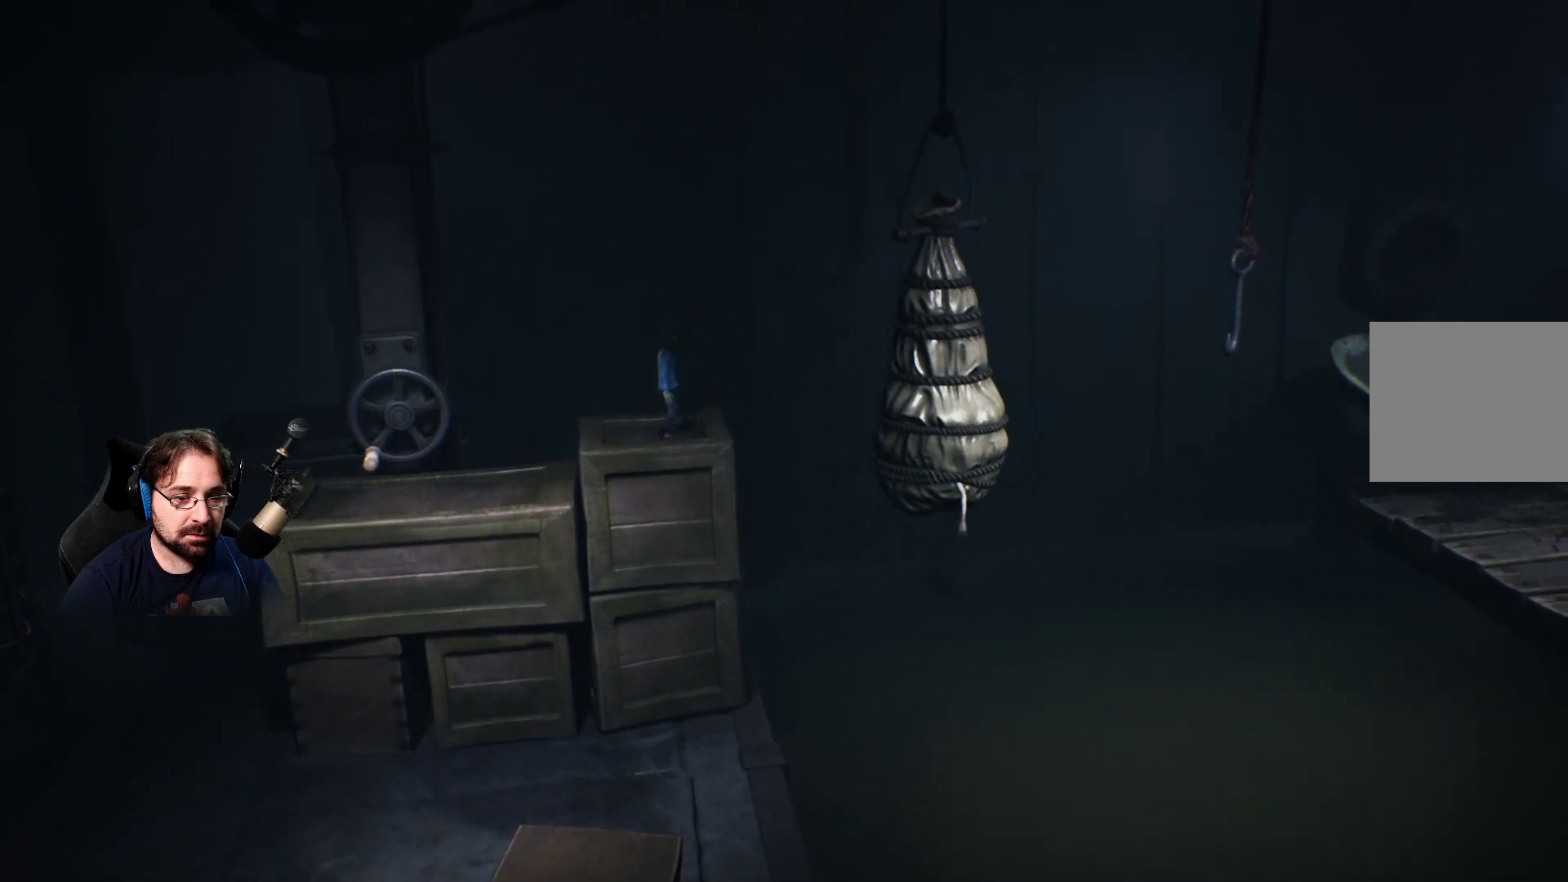
{"buttons": ["CROSS", "R2"], "left_stick": "right", "right_stick": "center", "events": [[233, "CROSS", "down"], [400, "R2", "down"]]}
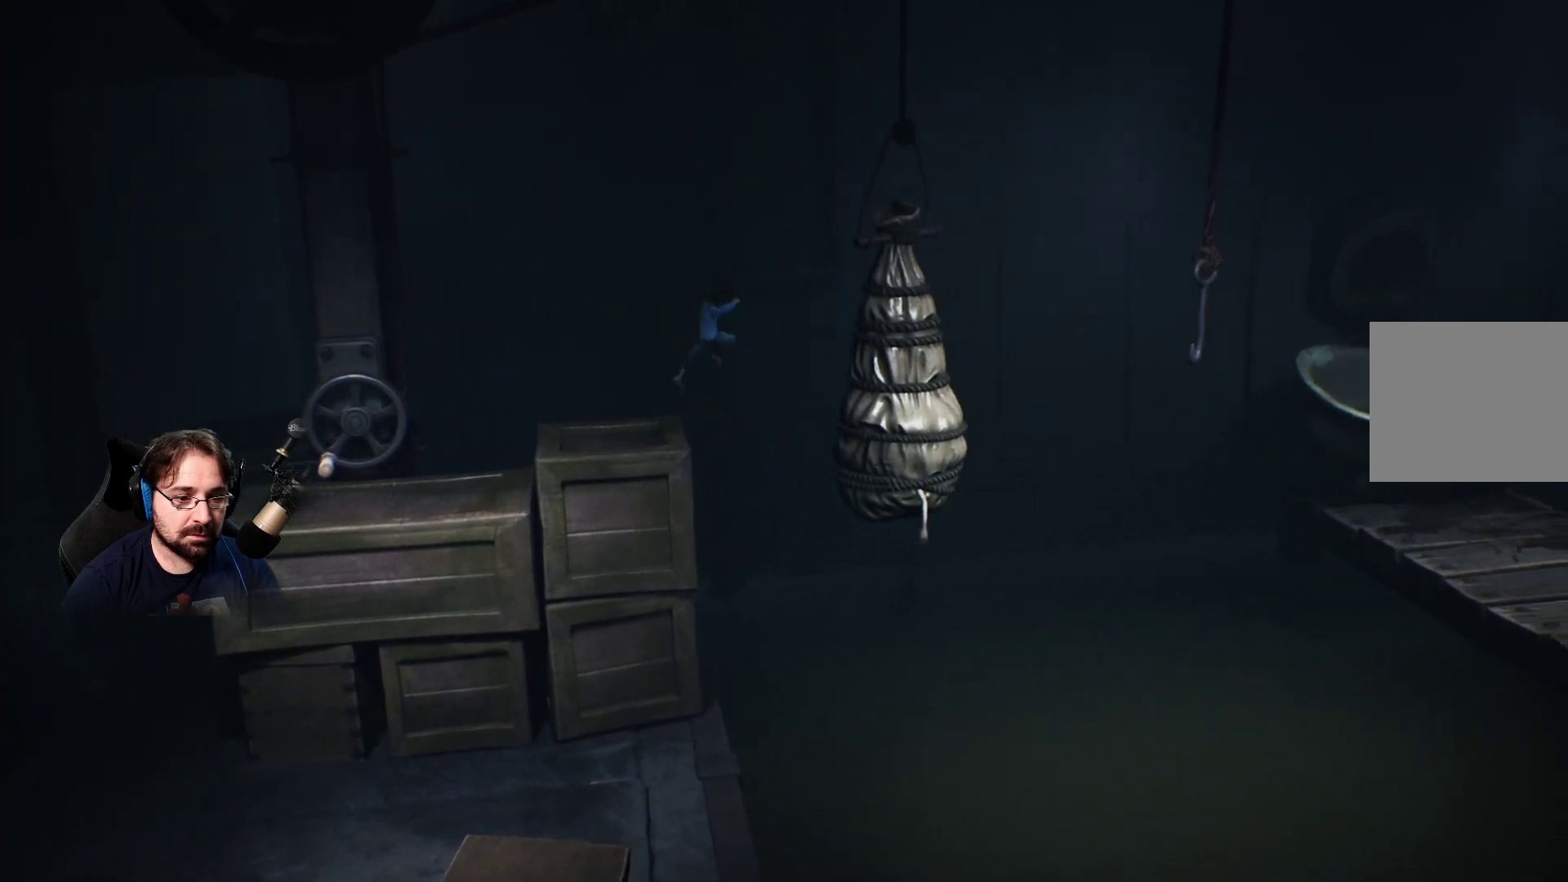
{"buttons": ["R2"], "left_stick": "right", "right_stick": "center", "events": [[400, "CROSS", "up"]]}
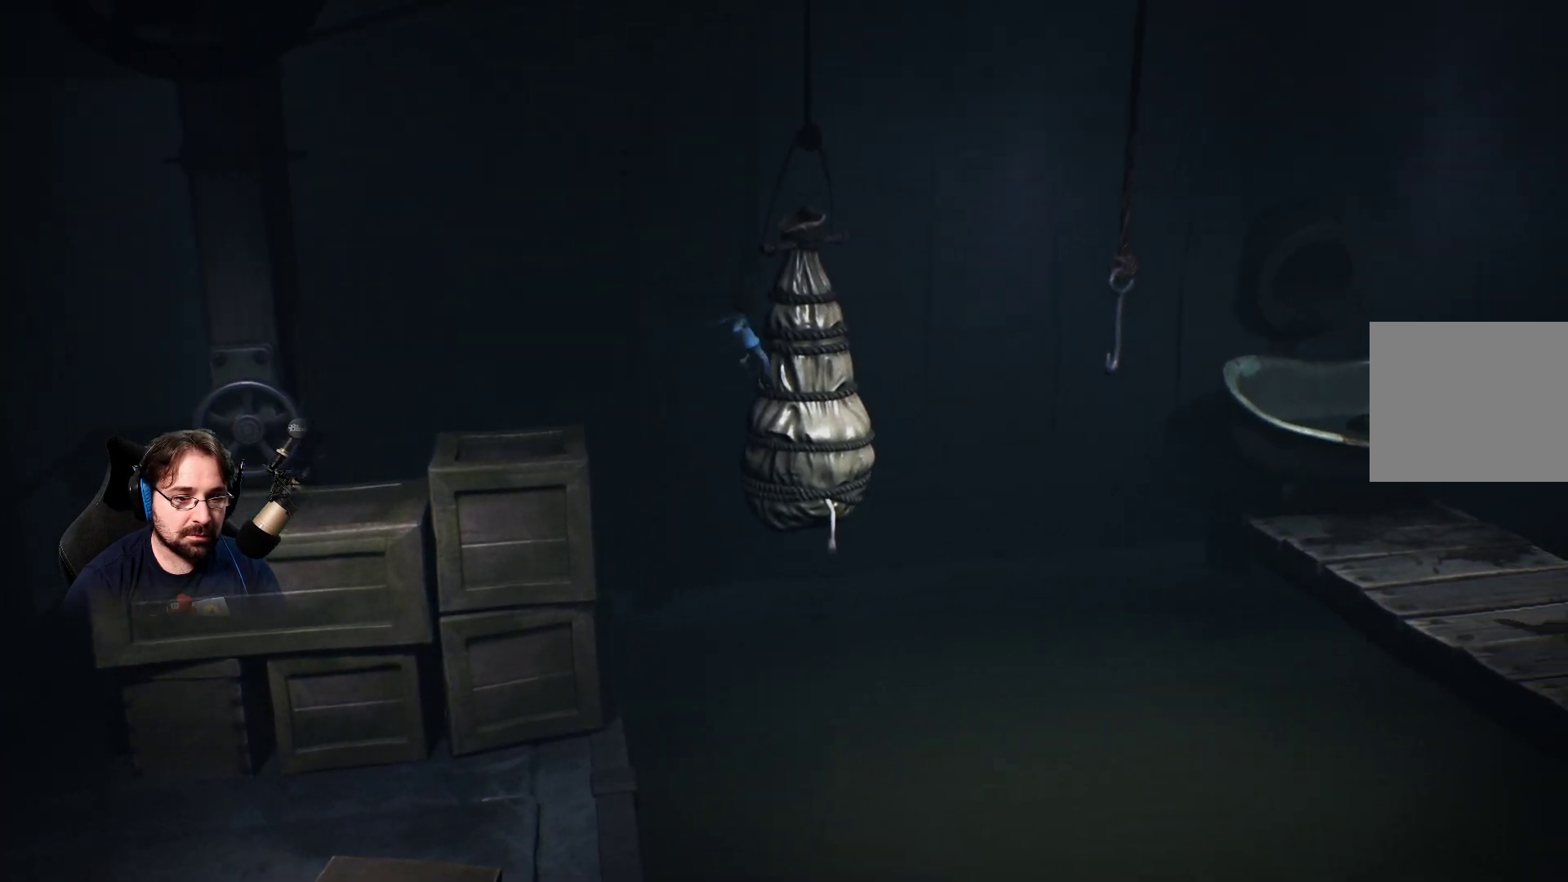
{"buttons": ["R2"], "left_stick": "right", "right_stick": "center", "events": []}
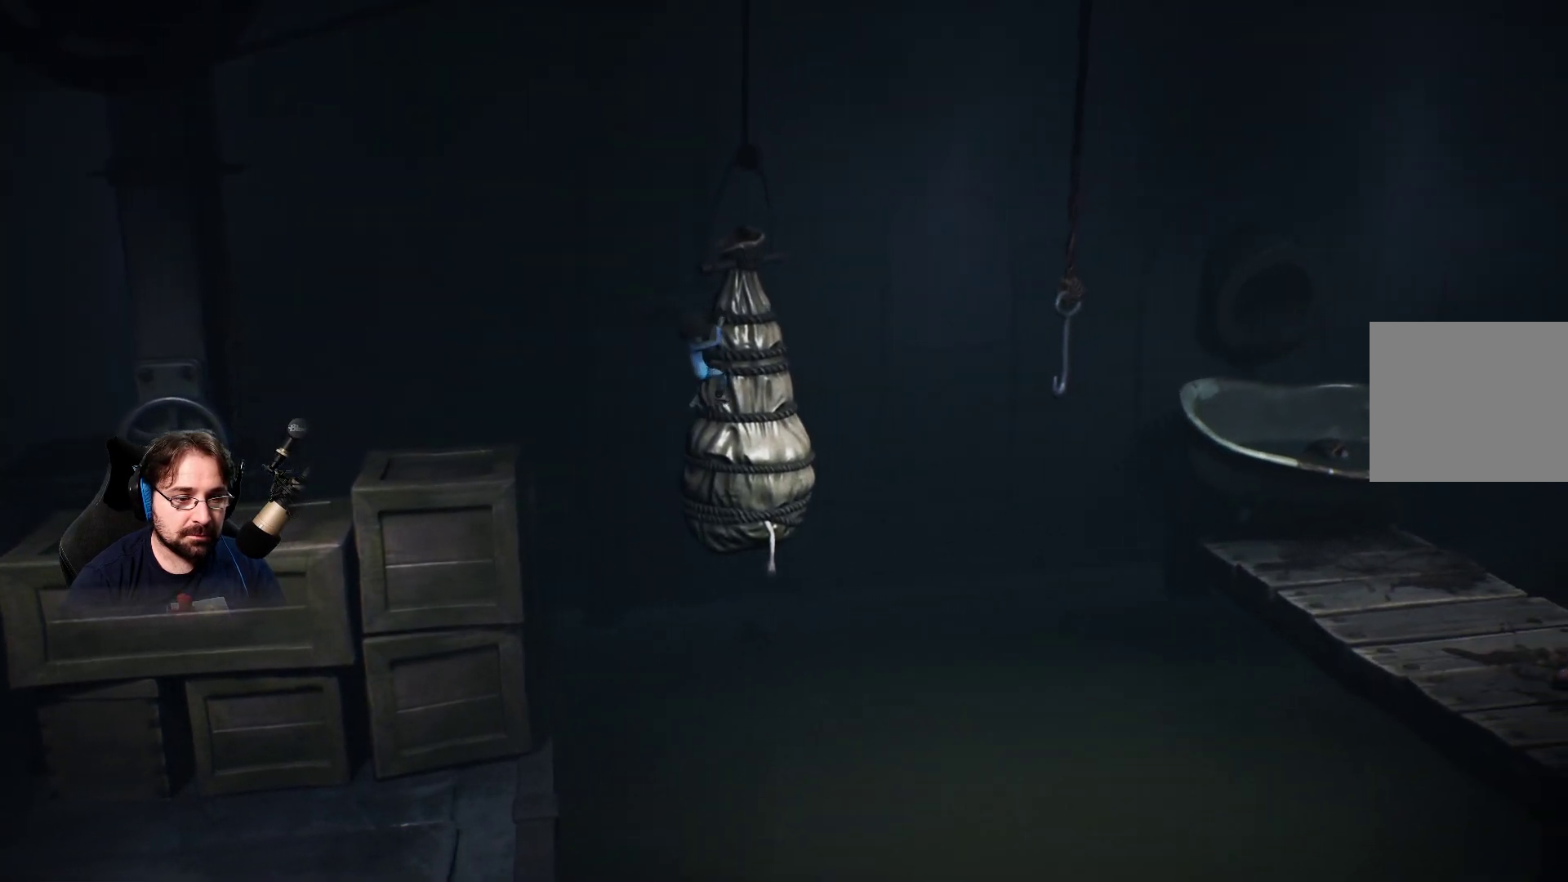
{"buttons": ["R2"], "left_stick": "right", "right_stick": "center", "events": []}
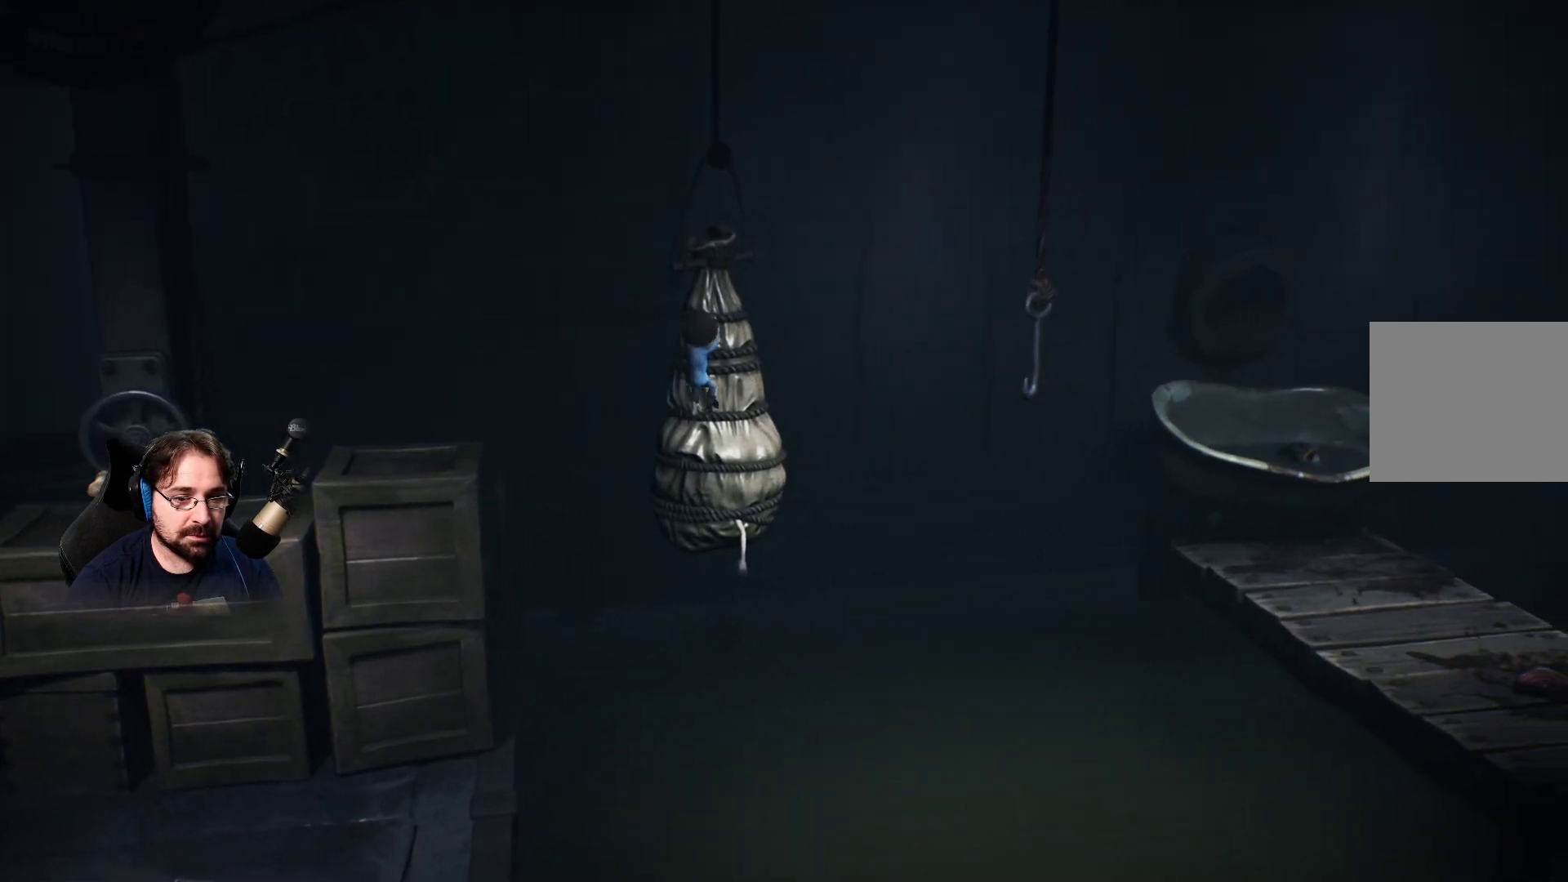
{"buttons": ["R2"], "left_stick": "right", "right_stick": "center", "events": []}
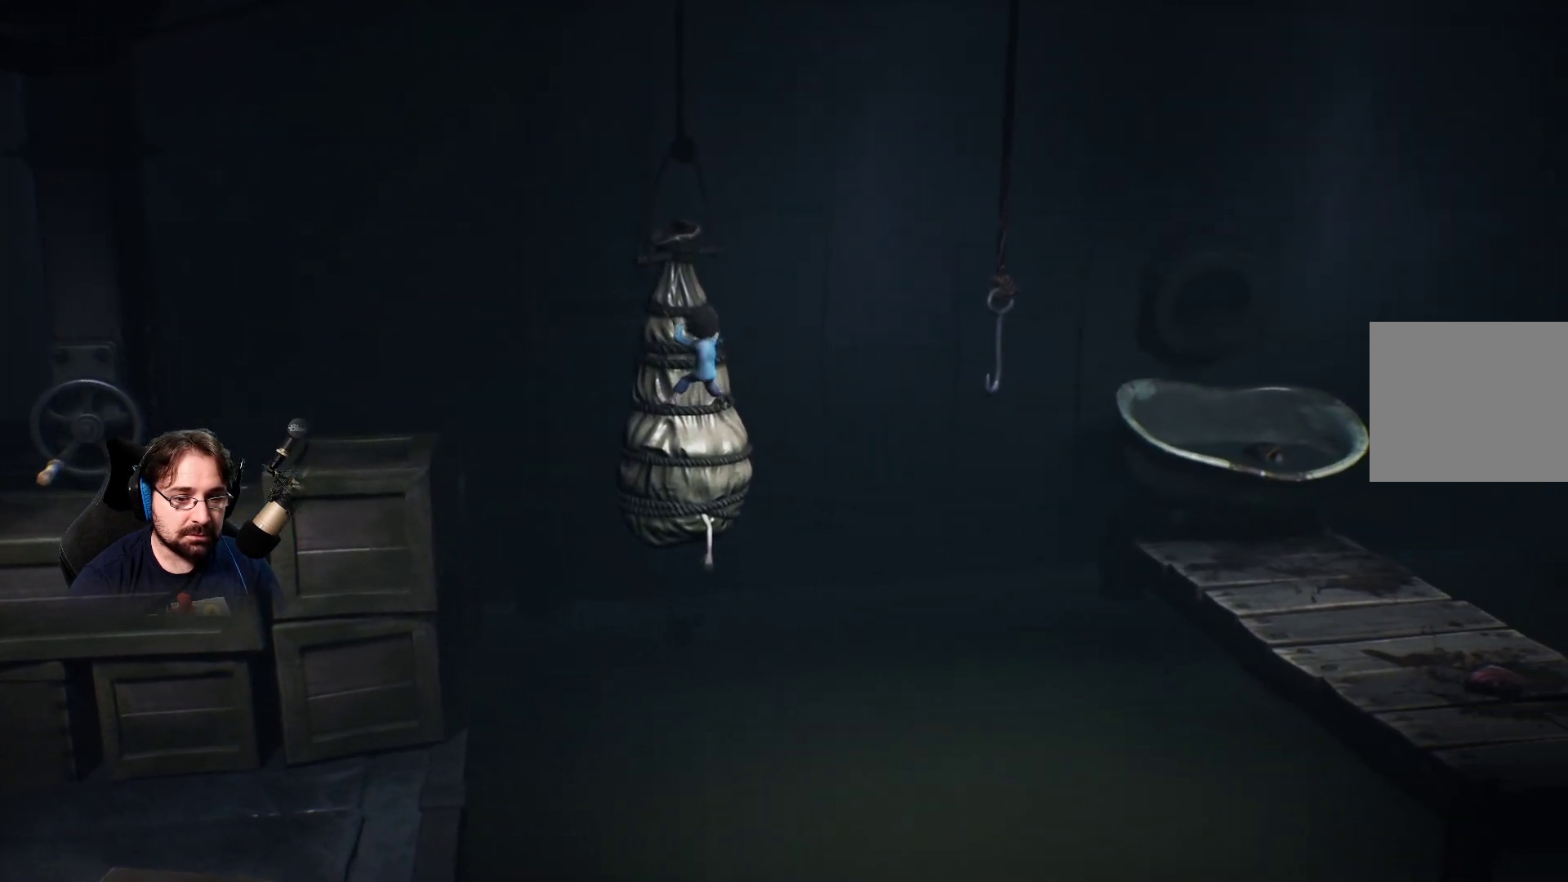
{"buttons": ["R2"], "left_stick": "right", "right_stick": "center", "events": []}
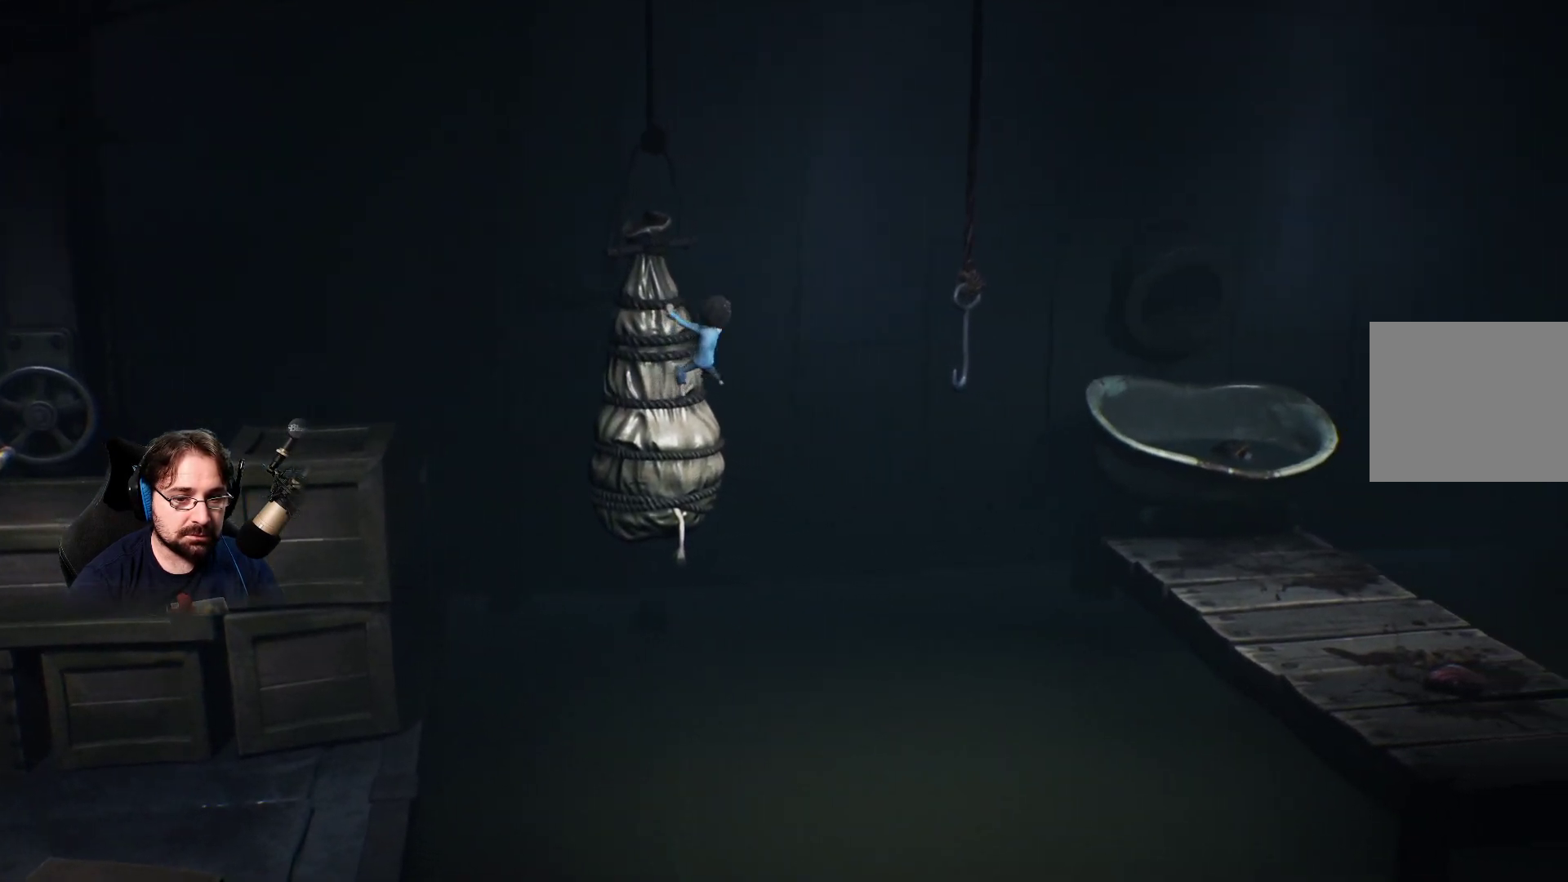
{"buttons": ["R2"], "left_stick": "center", "right_stick": "center", "events": [[267, "left_stick", "center"]]}
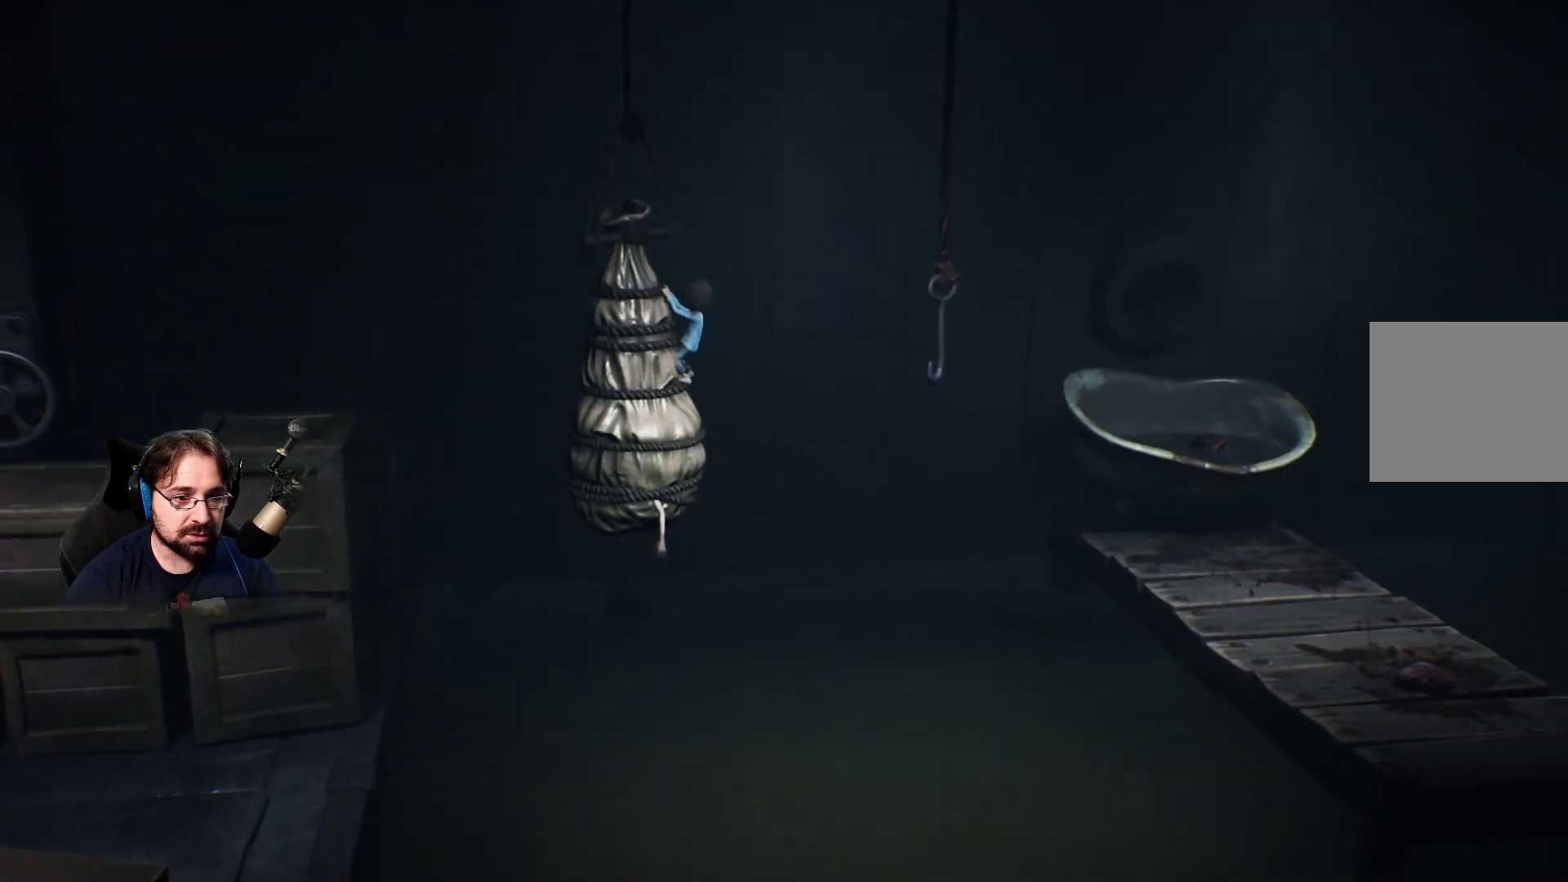
{"buttons": ["CROSS", "R2"], "left_stick": "right", "right_stick": "center", "events": [[300, "left_stick", "right"], [467, "CROSS", "down"]]}
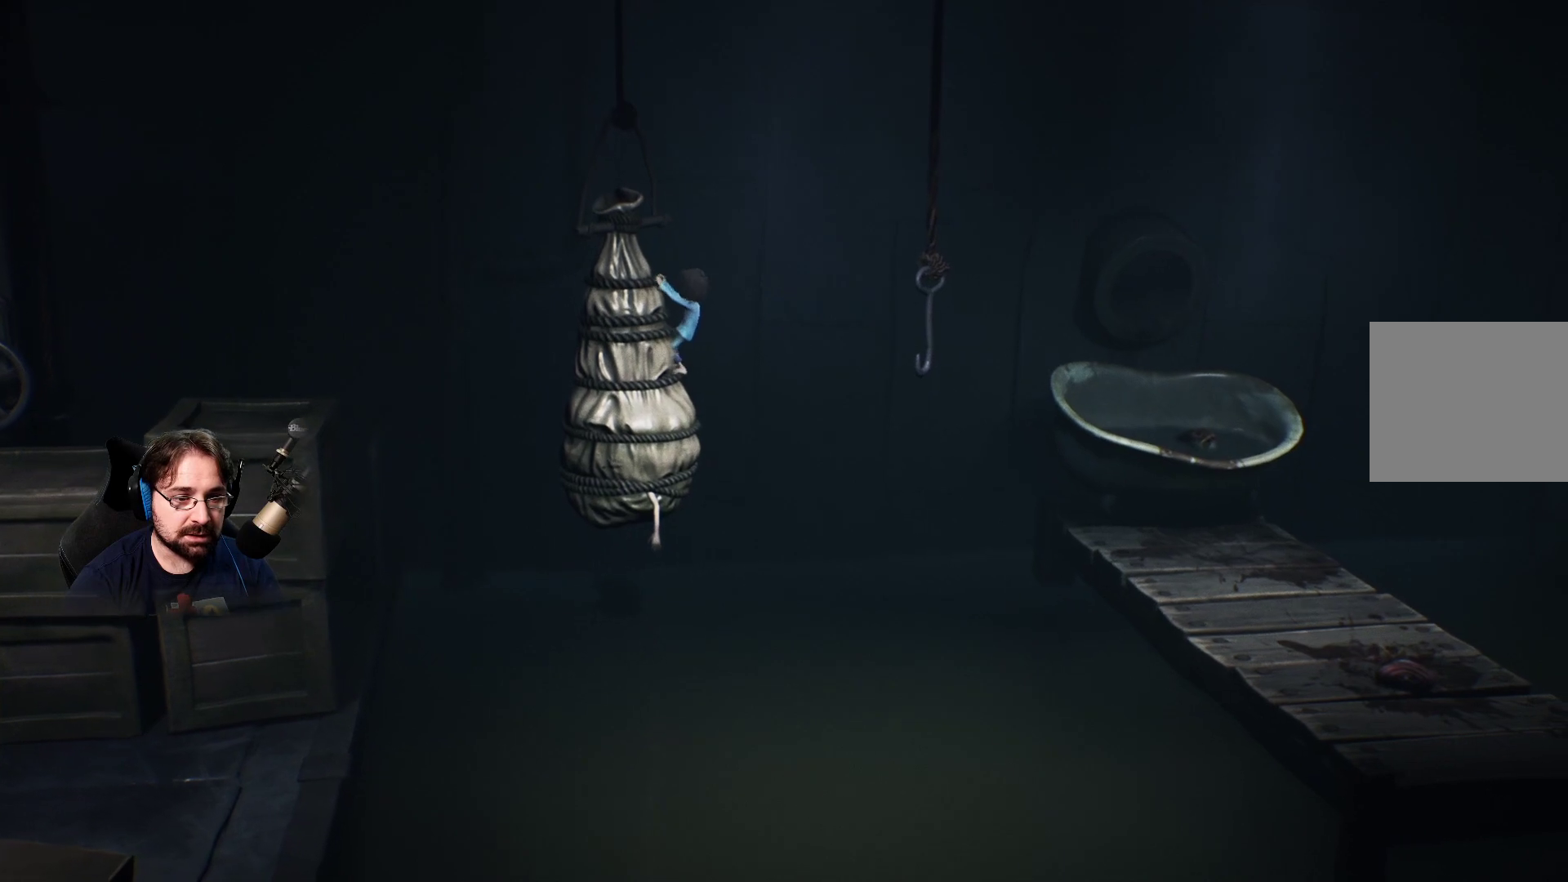
{"buttons": ["R2"], "left_stick": "right", "right_stick": "center", "events": [[167, "CROSS", "up"]]}
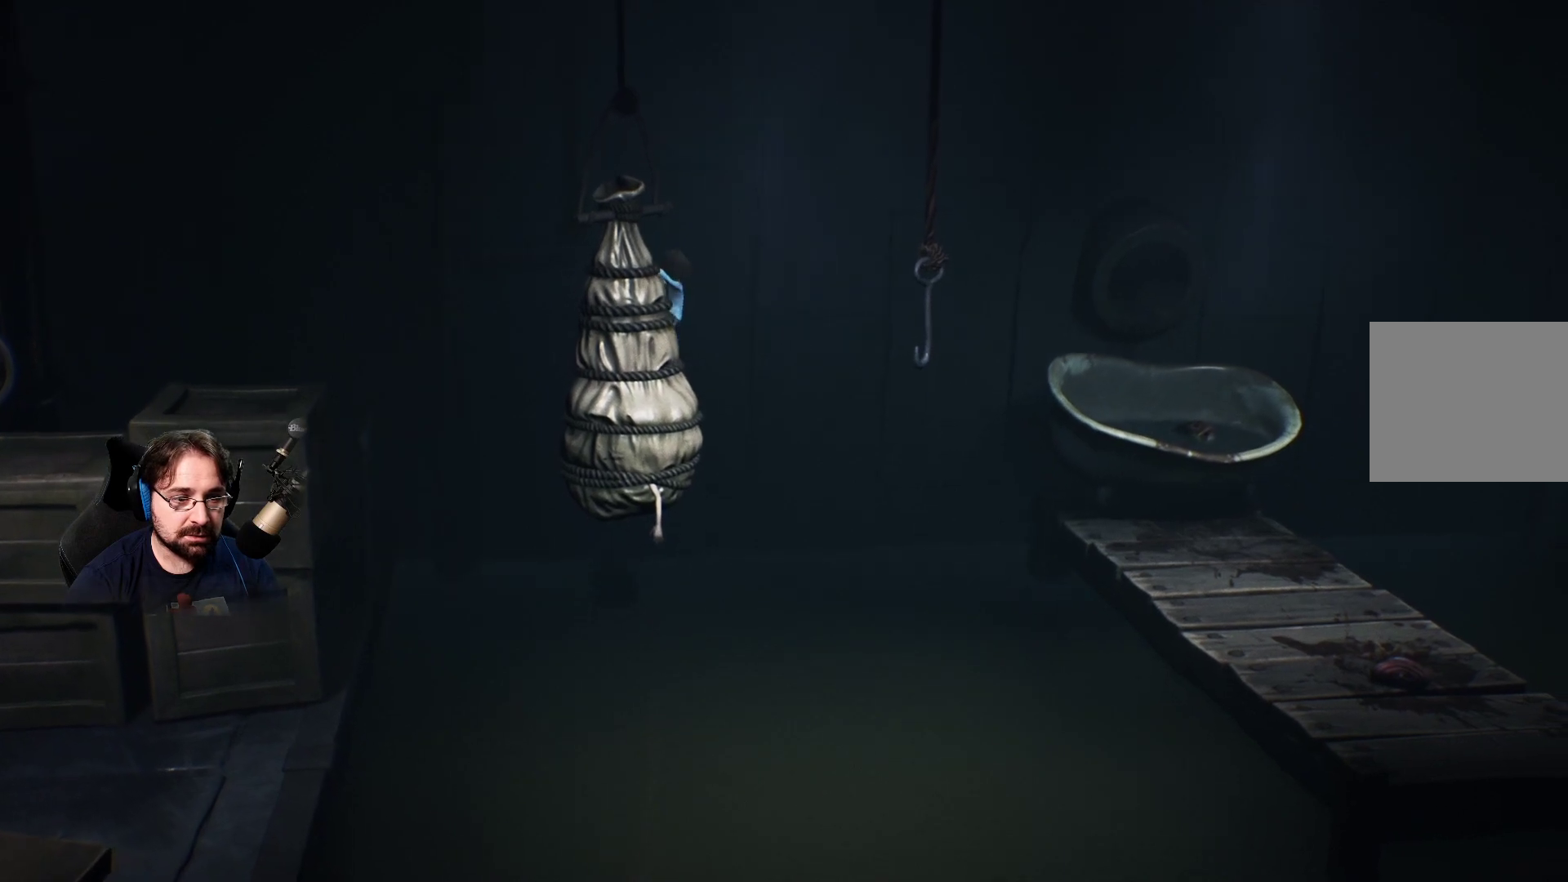
{"buttons": ["R2"], "left_stick": "center", "right_stick": "center", "events": [[100, "left_stick", "down-right"], [233, "left_stick", "left"], [300, "left_stick", "center"]]}
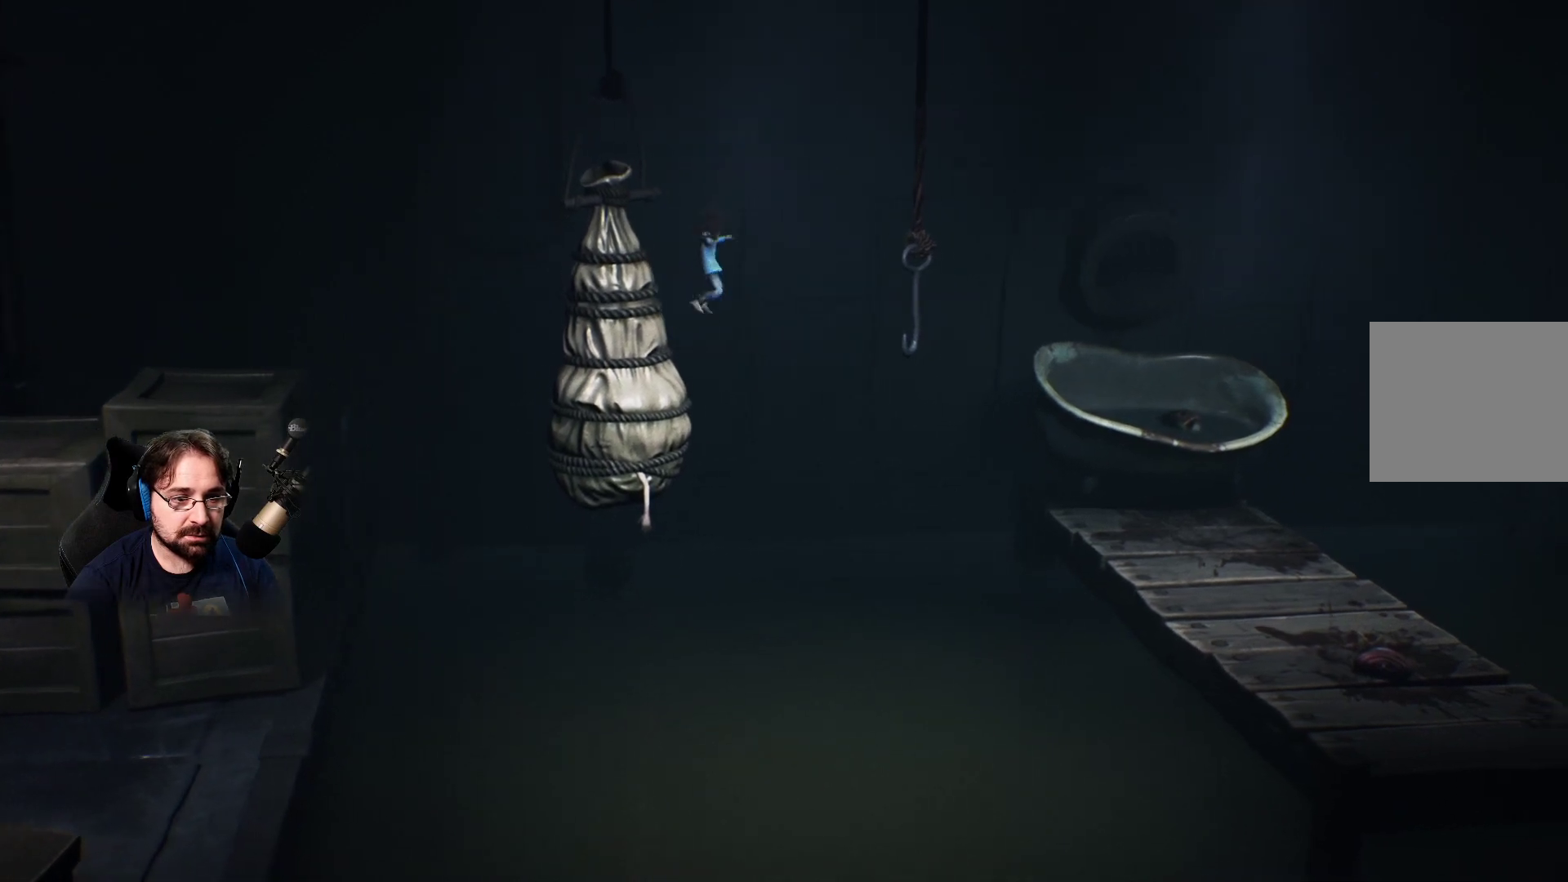
{"buttons": ["R2"], "left_stick": "down-right", "right_stick": "center", "events": [[100, "left_stick", "down-right"]]}
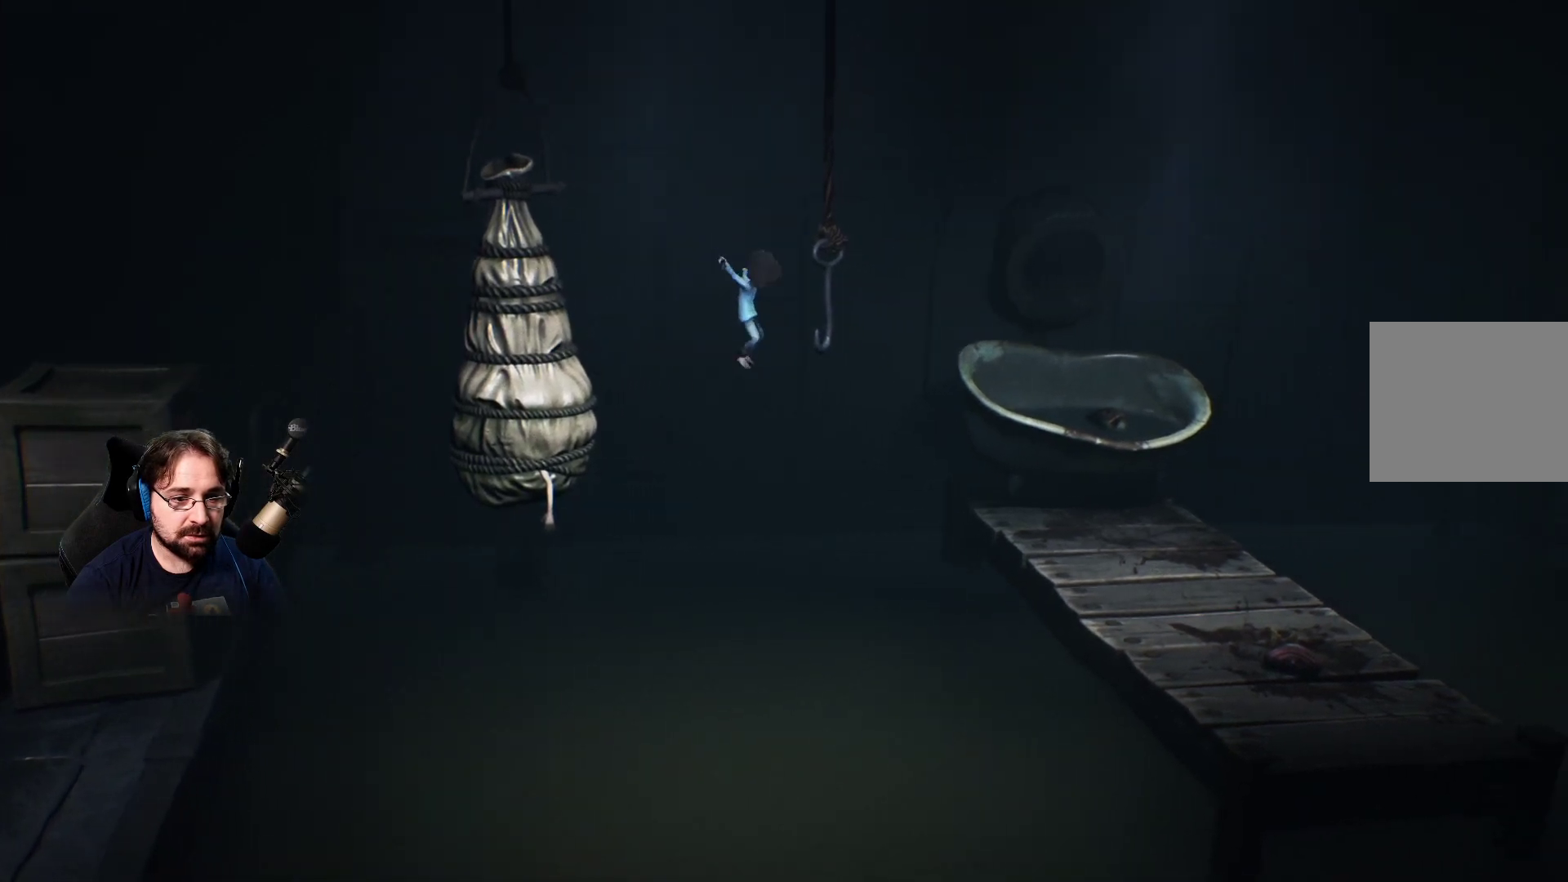
{"buttons": ["R2"], "left_stick": "down-right", "right_stick": "center", "events": []}
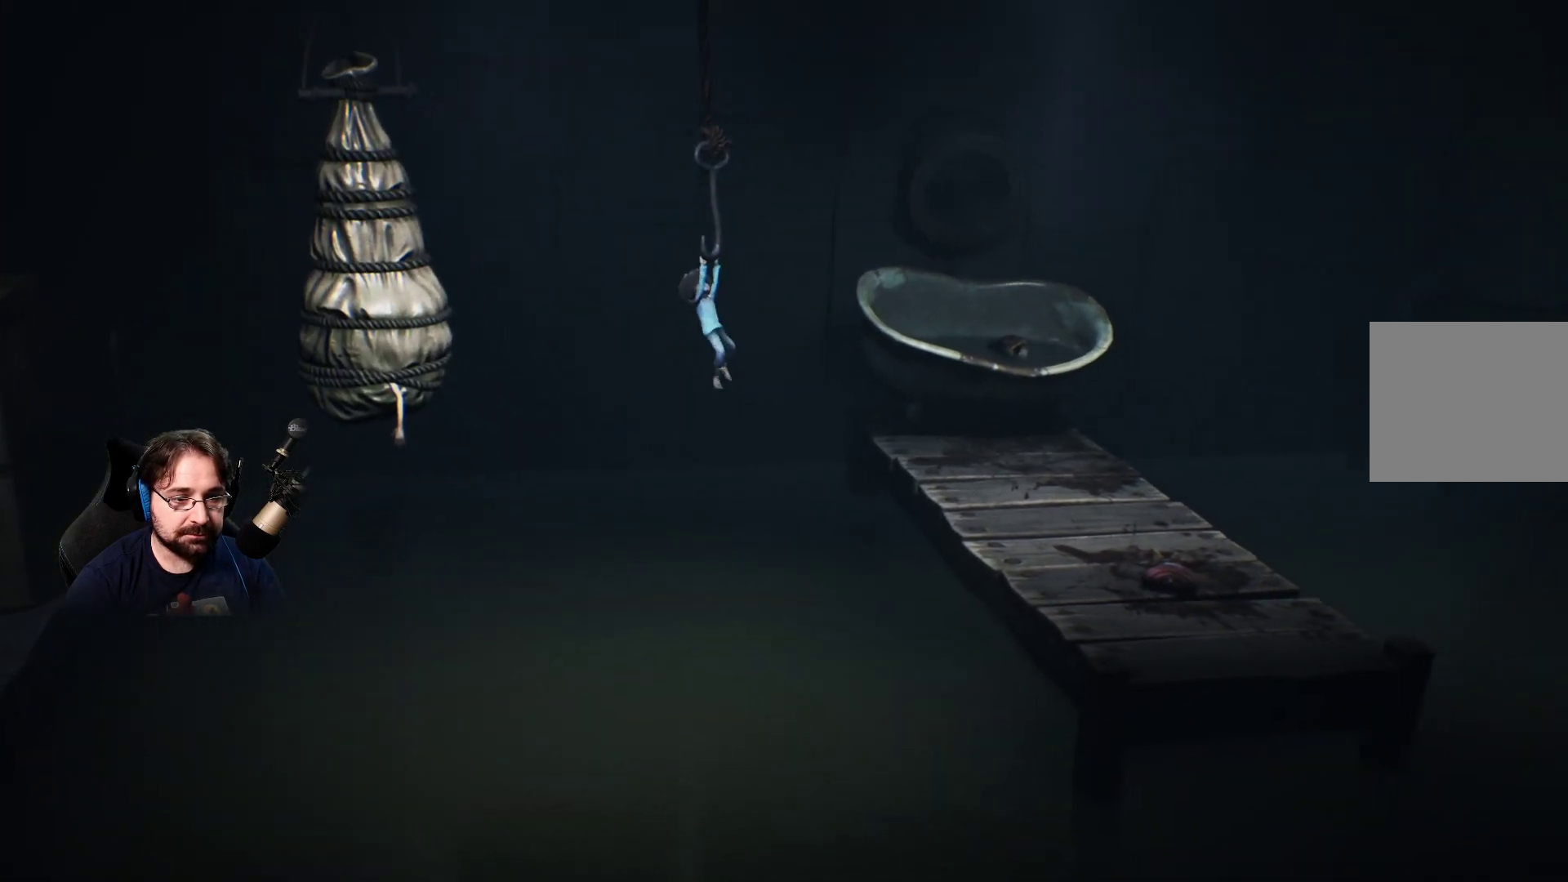
{"buttons": ["R2"], "left_stick": "right", "right_stick": "center", "events": [[400, "left_stick", "right"]]}
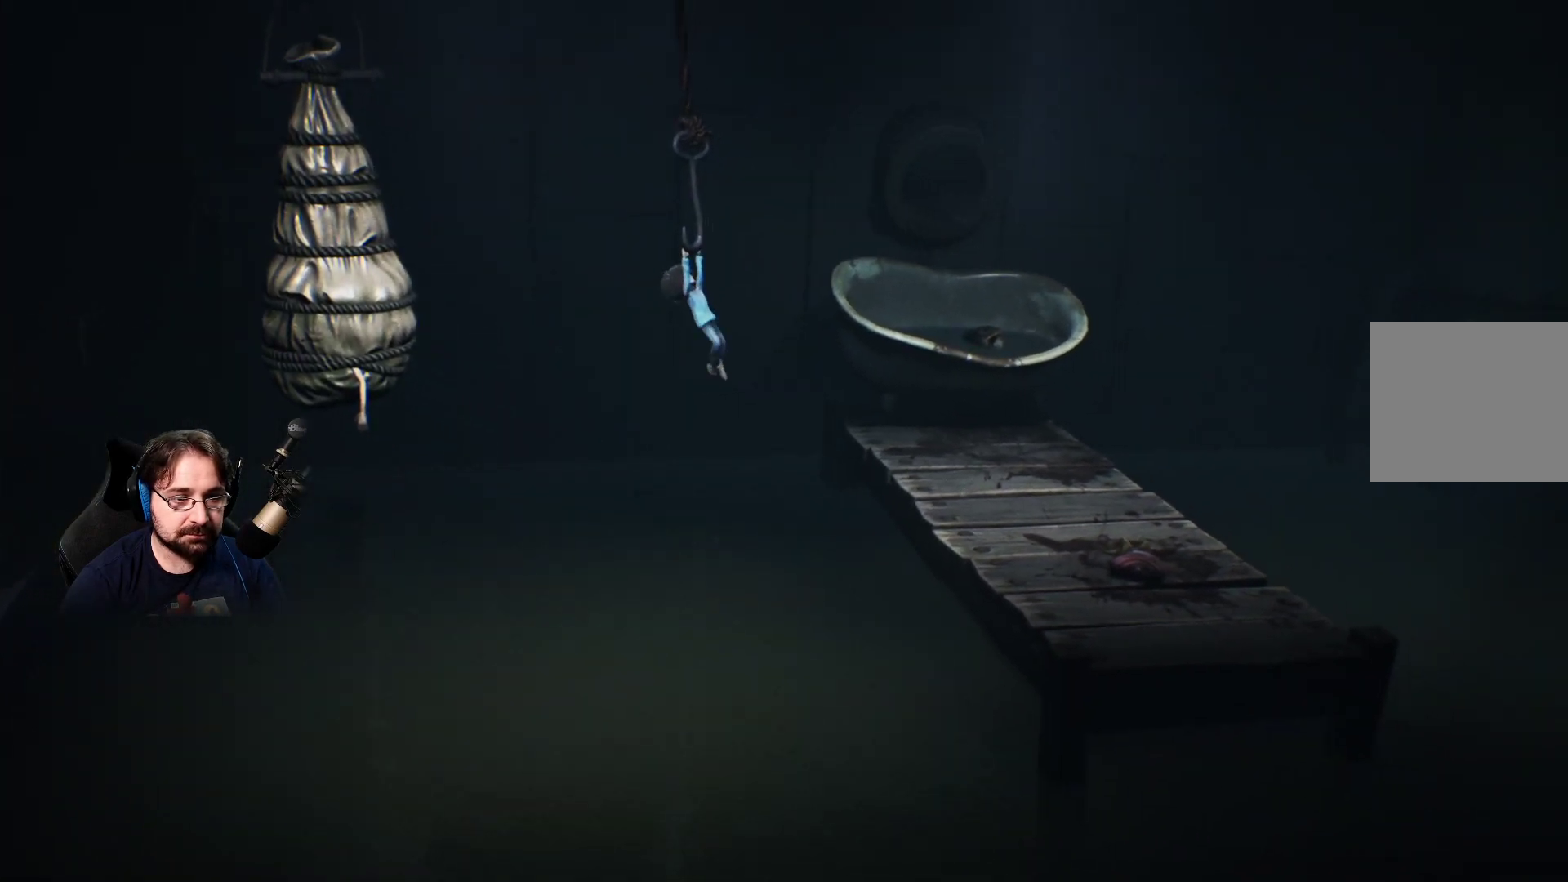
{"buttons": ["R2"], "left_stick": "up-left", "right_stick": "center", "events": [[500, "left_stick", "up-left"]]}
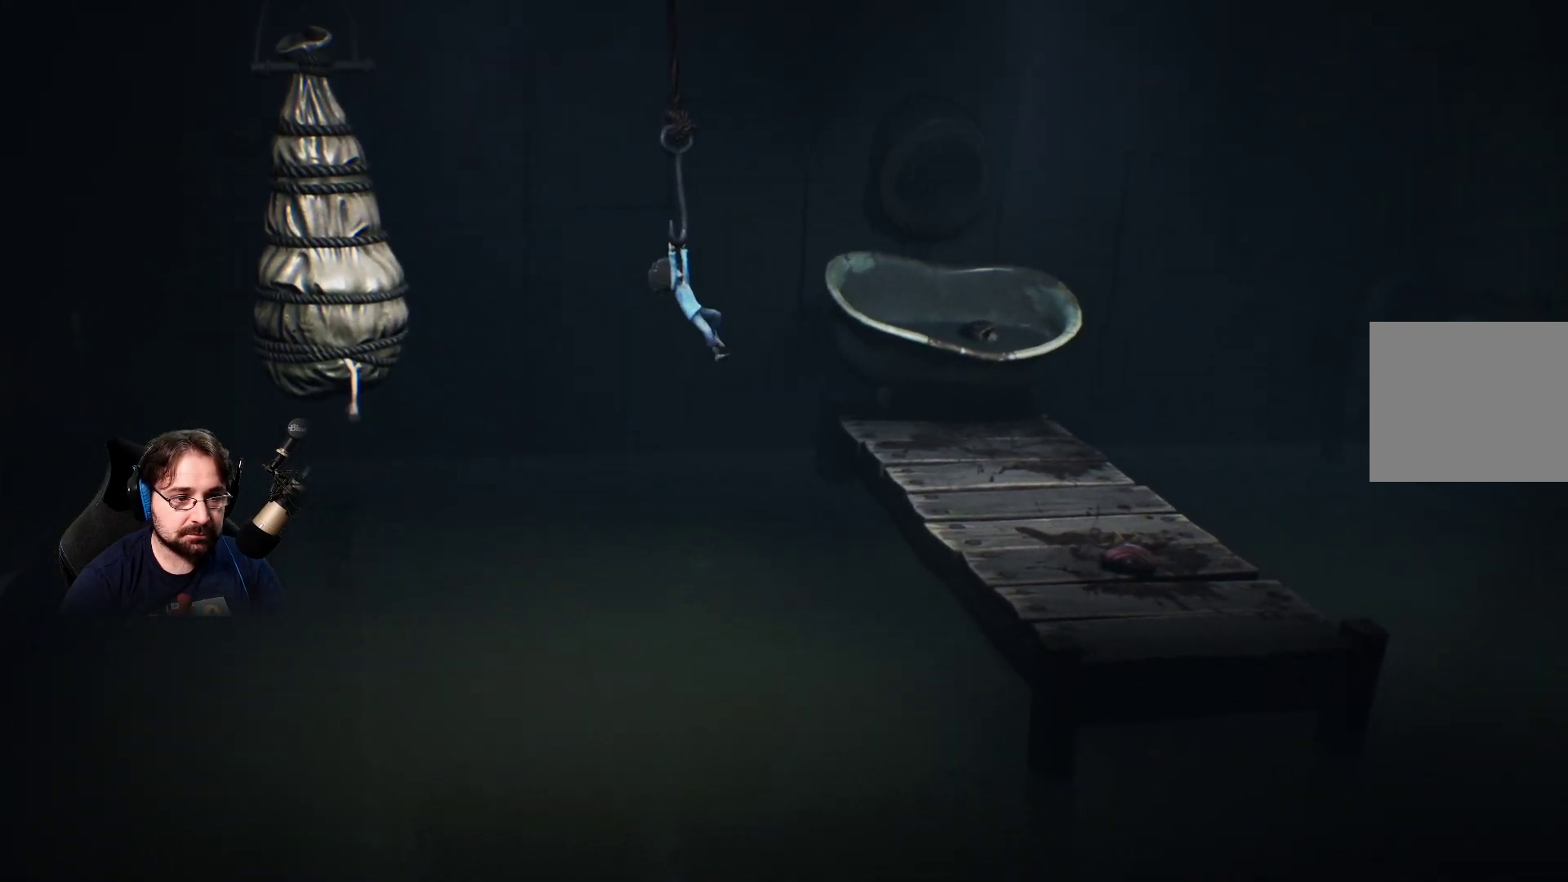
{"buttons": ["R2"], "left_stick": "left", "right_stick": "center", "events": [[33, "left_stick", "left"]]}
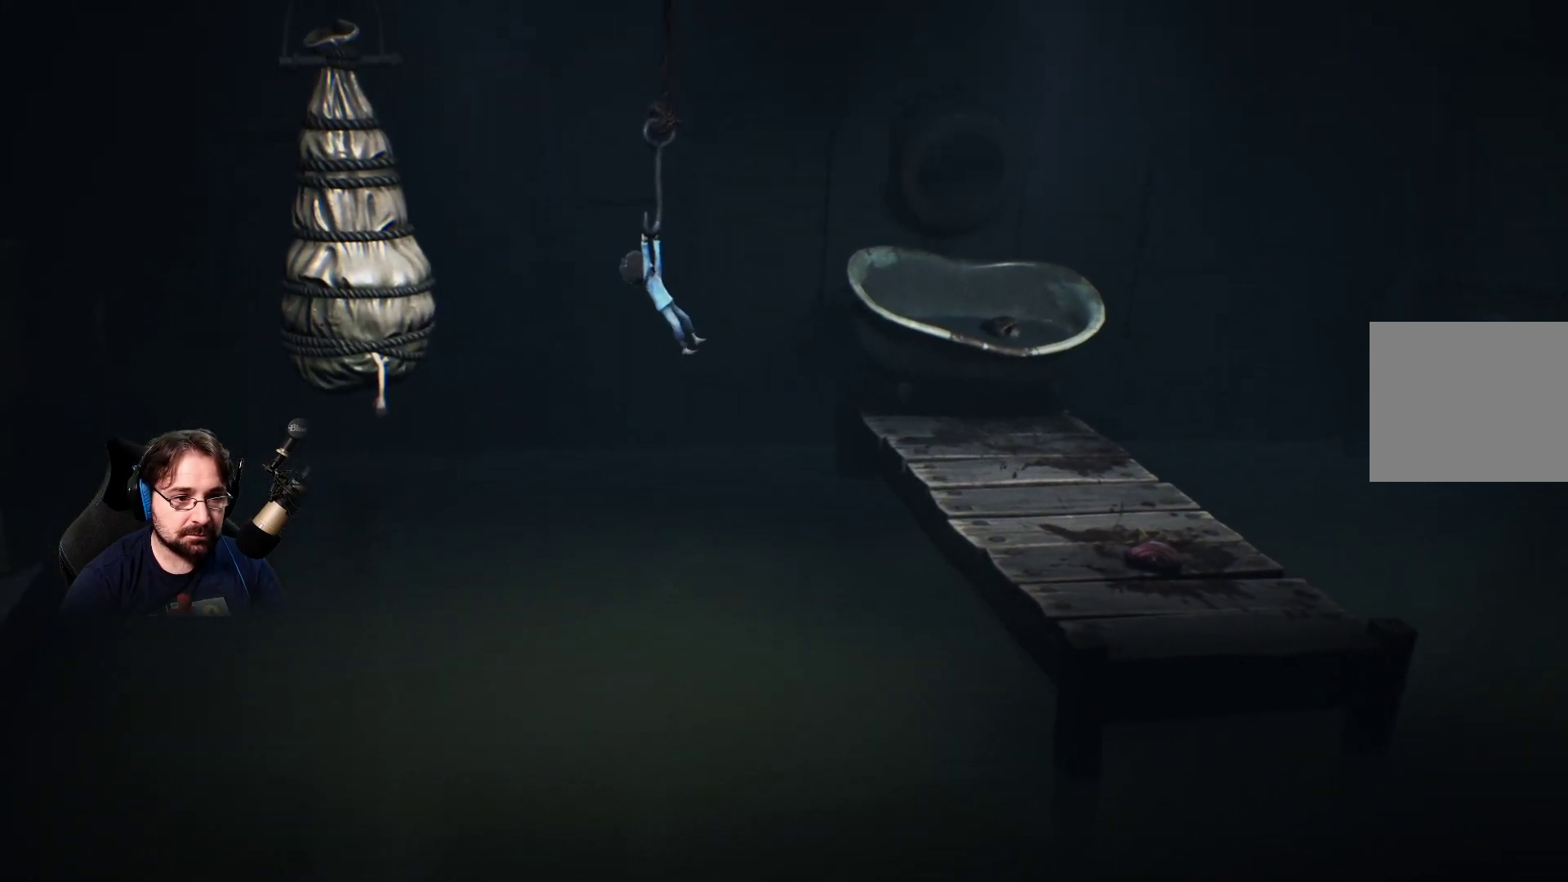
{"buttons": ["R2"], "left_stick": "left", "right_stick": "center", "events": []}
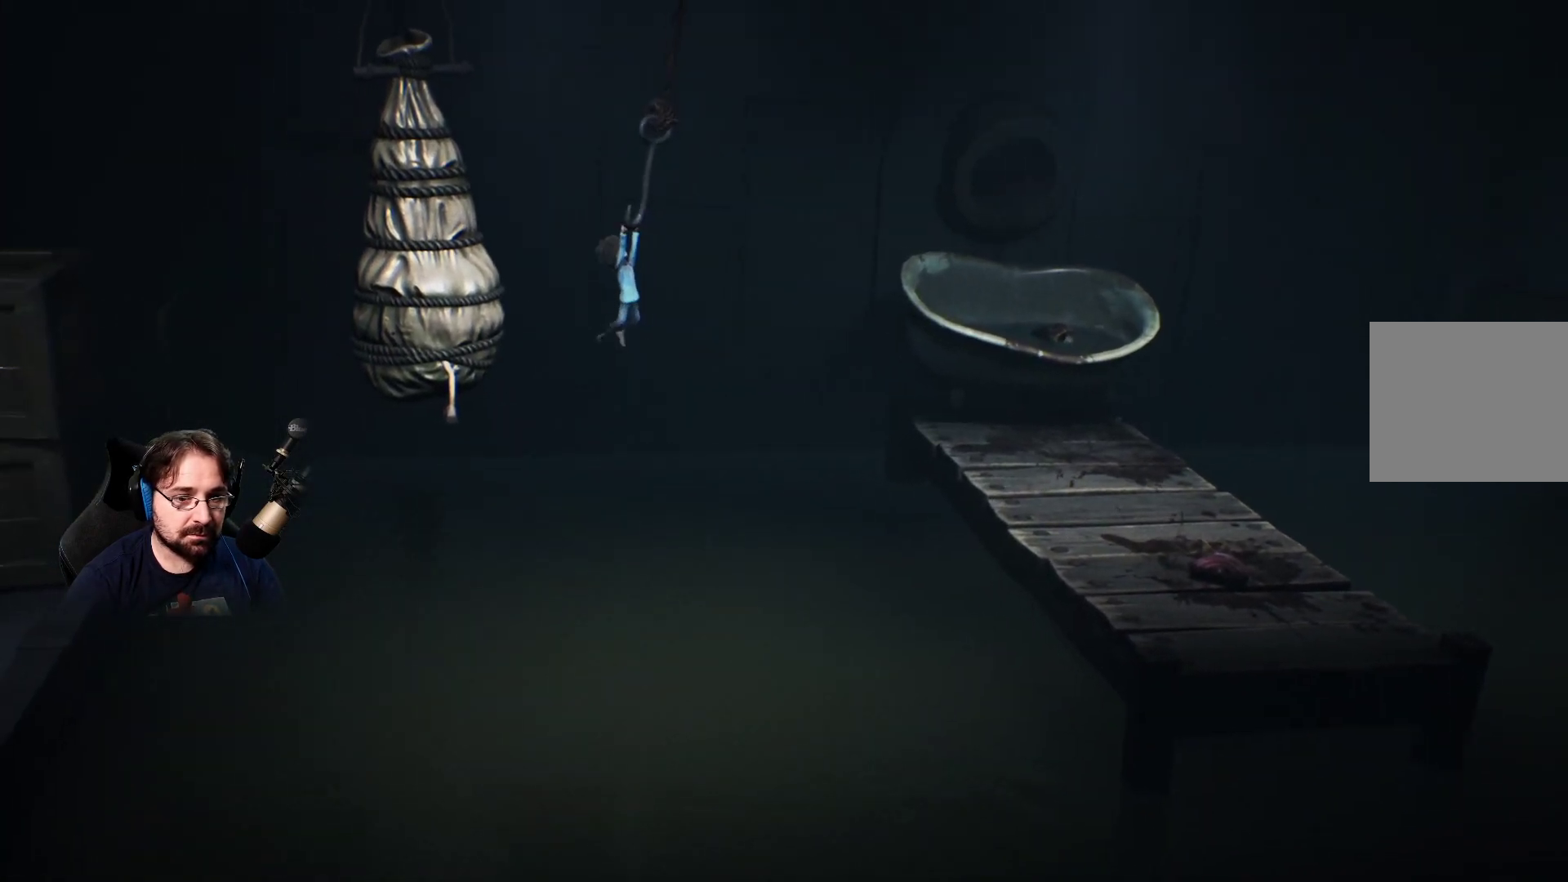
{"buttons": ["R2"], "left_stick": "up-right", "right_stick": "center", "events": [[67, "left_stick", "up-right"]]}
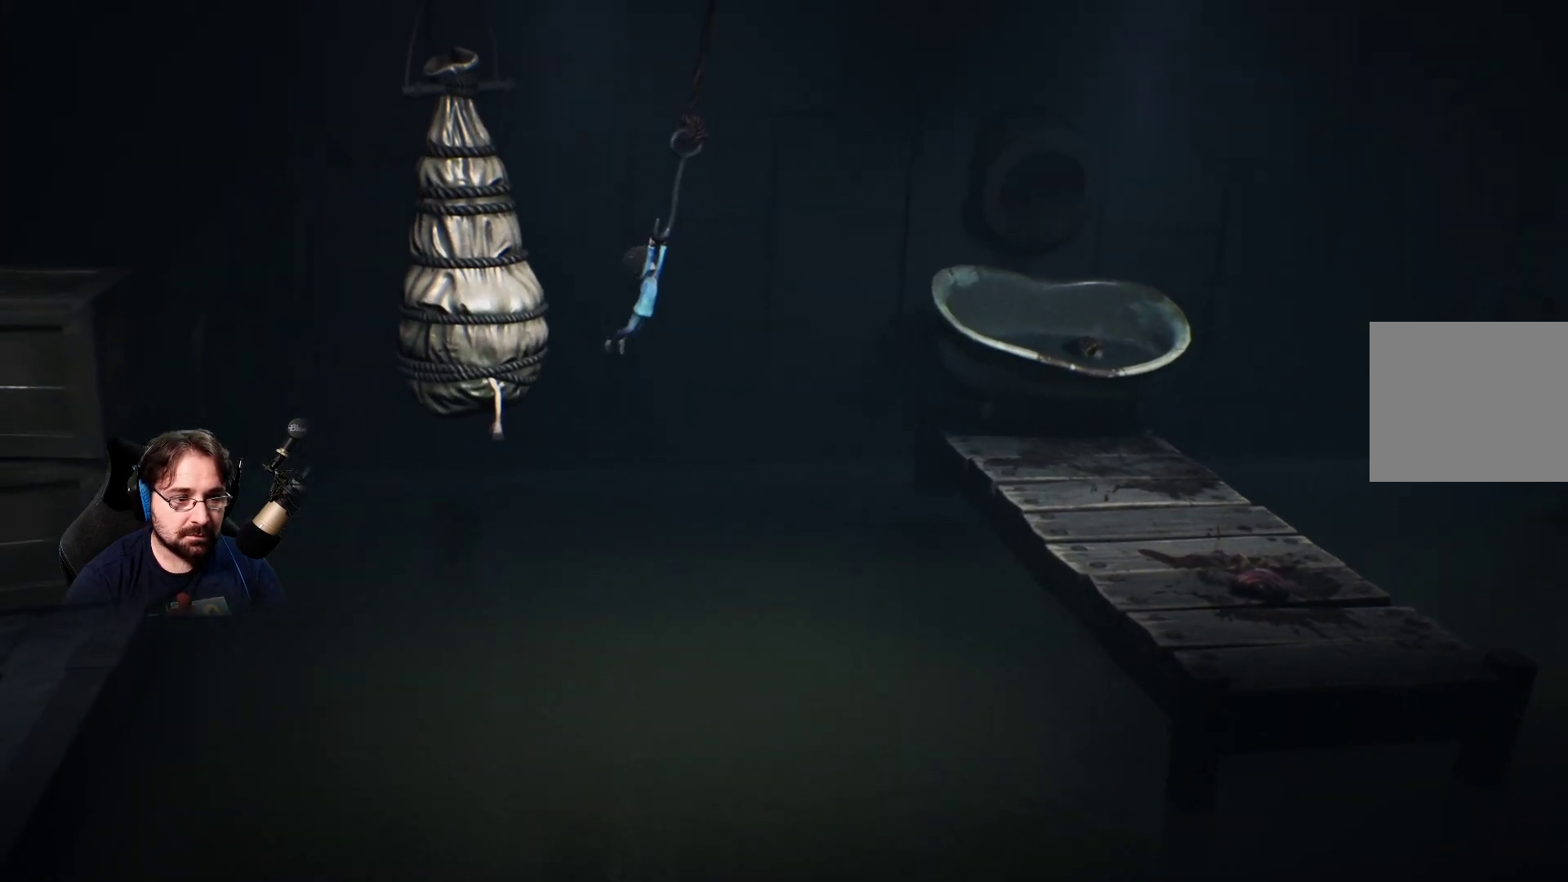
{"buttons": ["R2"], "left_stick": "up-right", "right_stick": "center", "events": []}
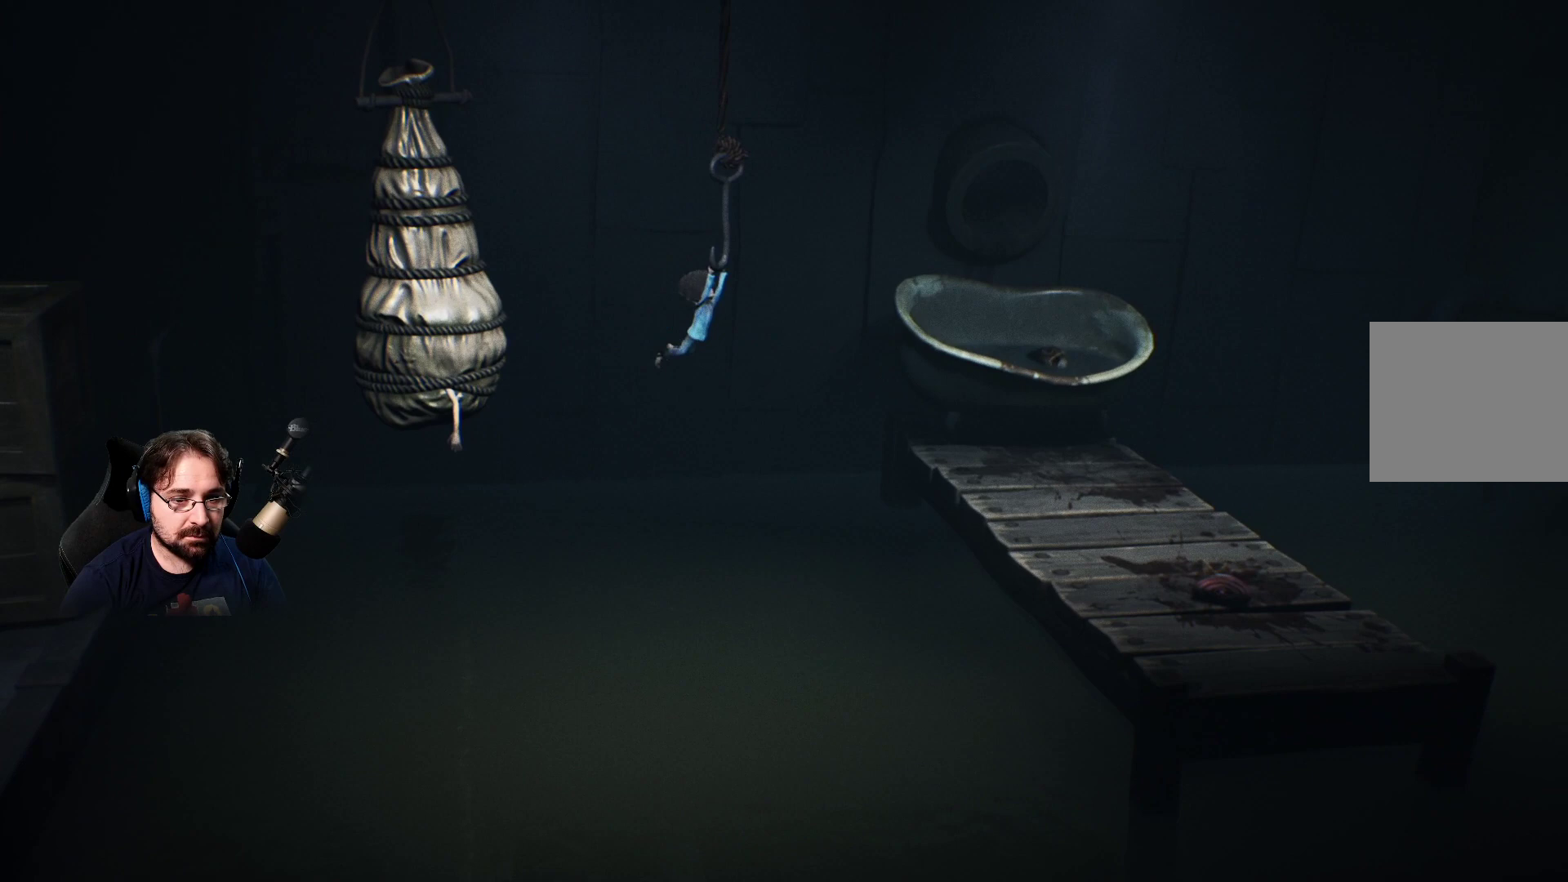
{"buttons": ["R2"], "left_stick": "up-right", "right_stick": "center", "events": []}
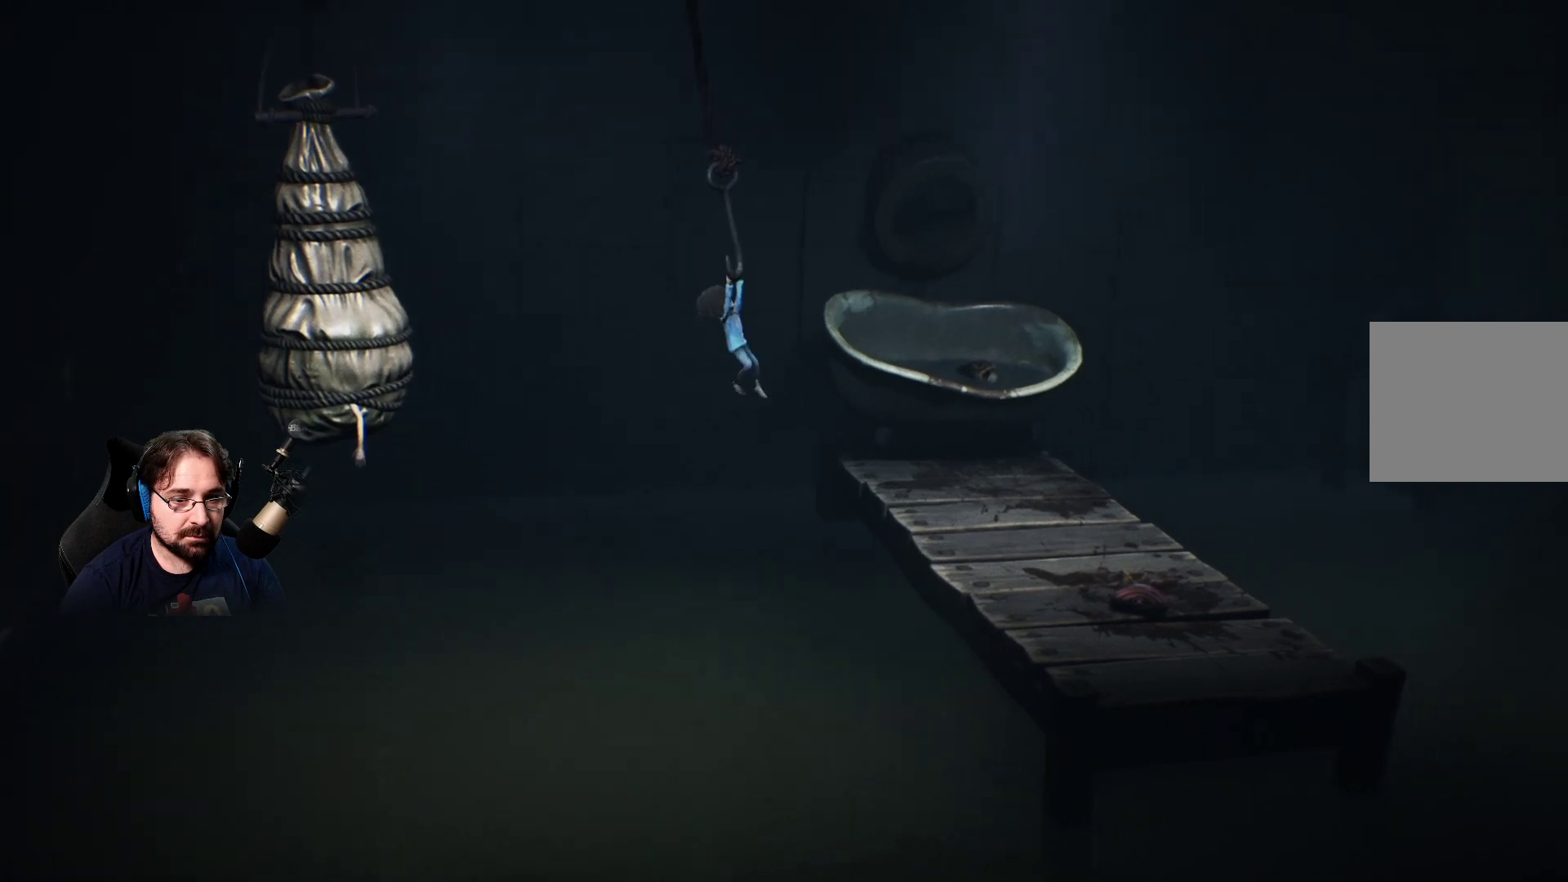
{"buttons": ["R2"], "left_stick": "up-right", "right_stick": "center", "events": [[100, "CROSS", "down"], [467, "CROSS", "up"]]}
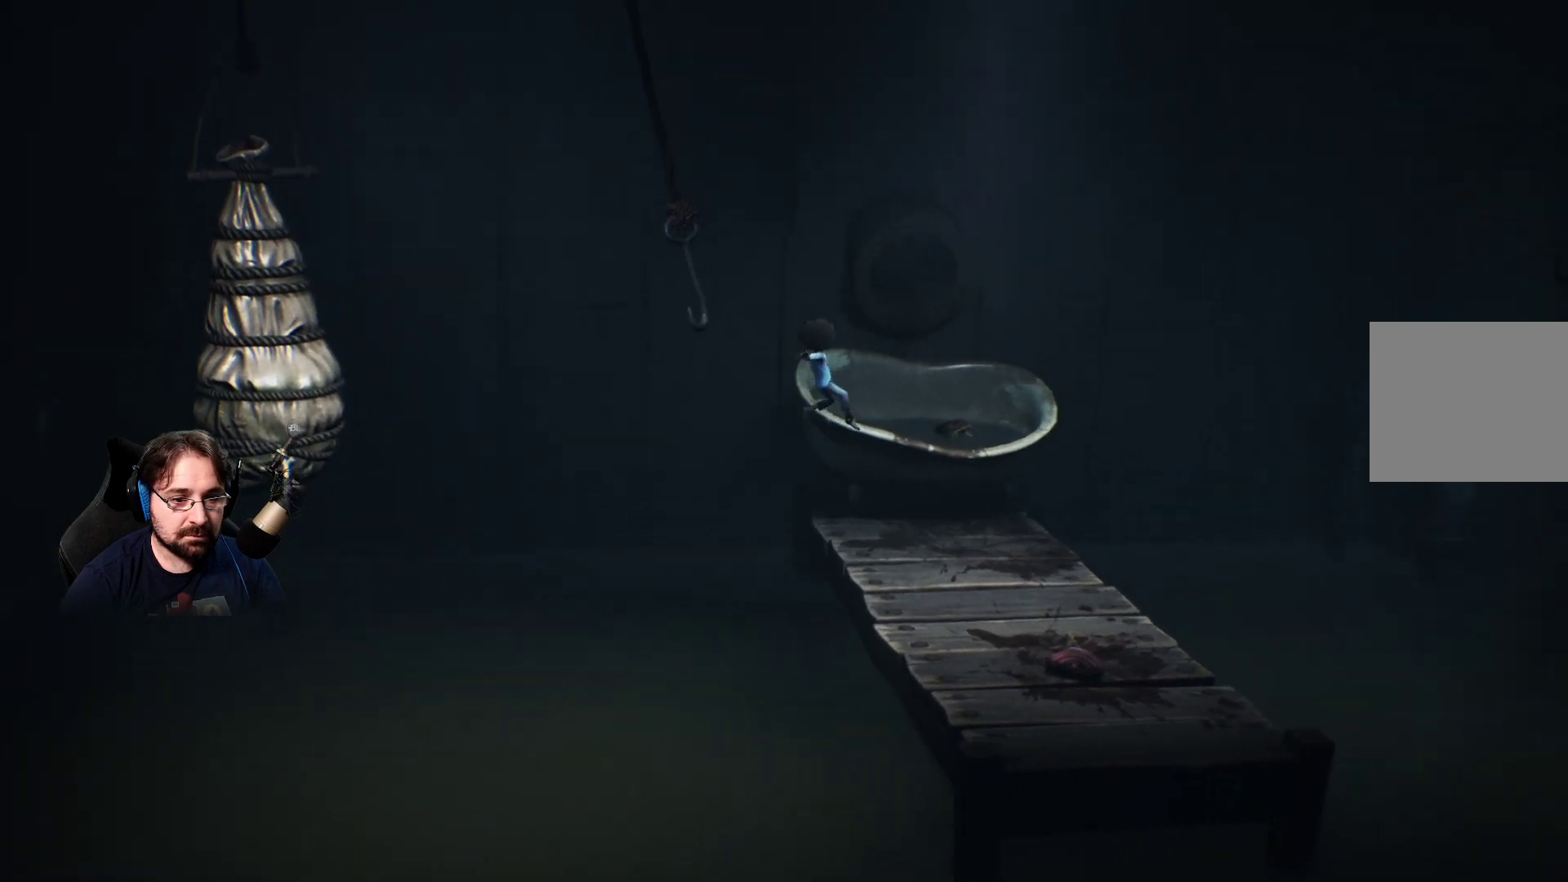
{"buttons": [], "left_stick": "up-right", "right_stick": "center", "events": [[233, "R2", "up"]]}
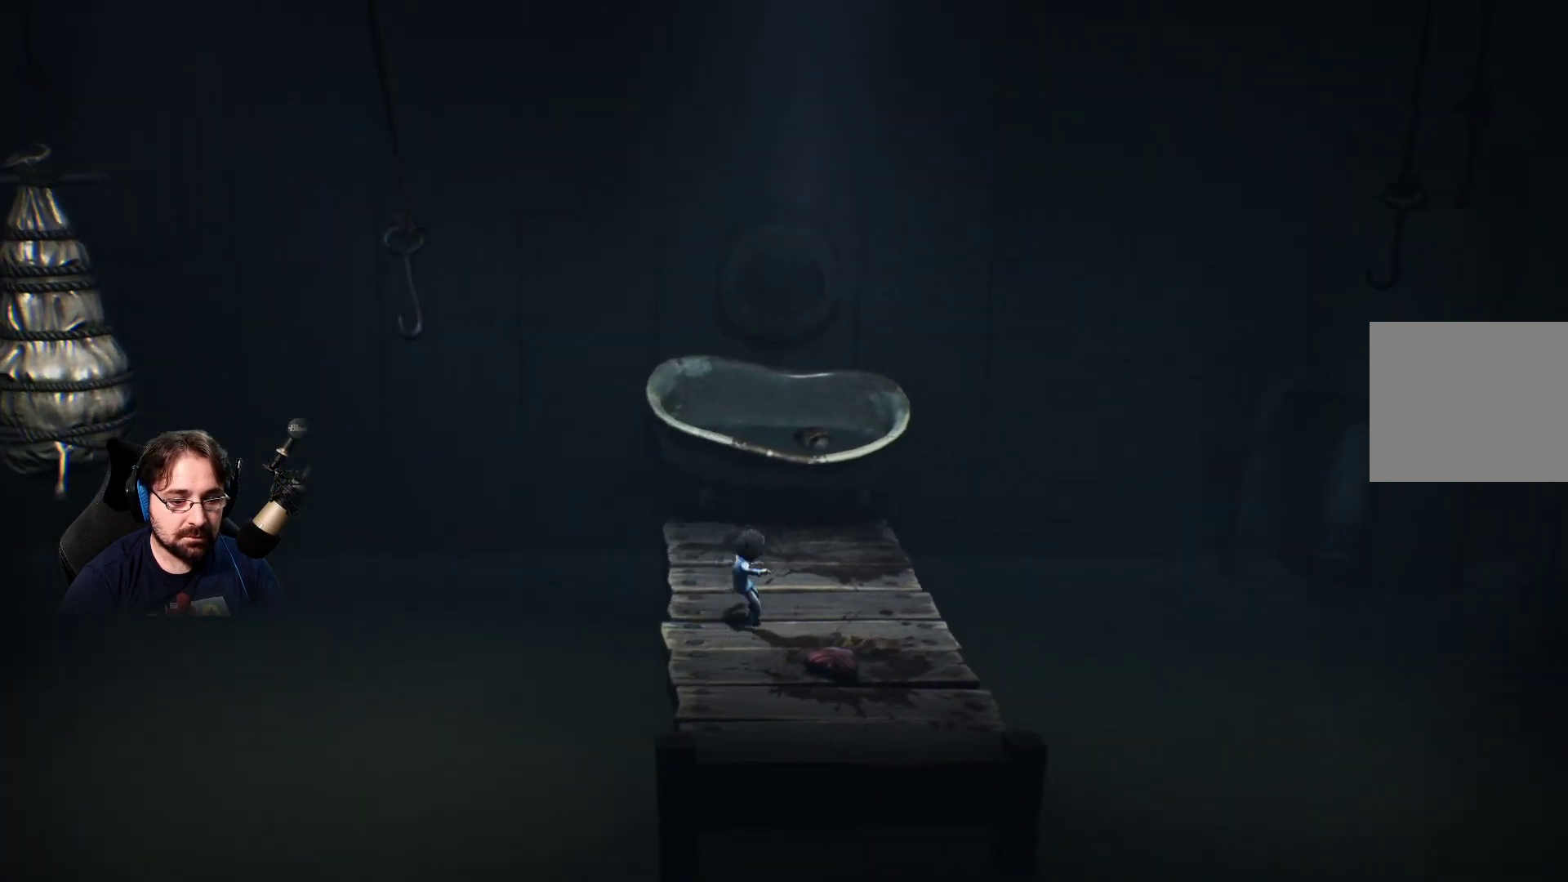
{"buttons": [], "left_stick": "down", "right_stick": "center", "events": [[100, "left_stick", "center"], [300, "left_stick", "down"]]}